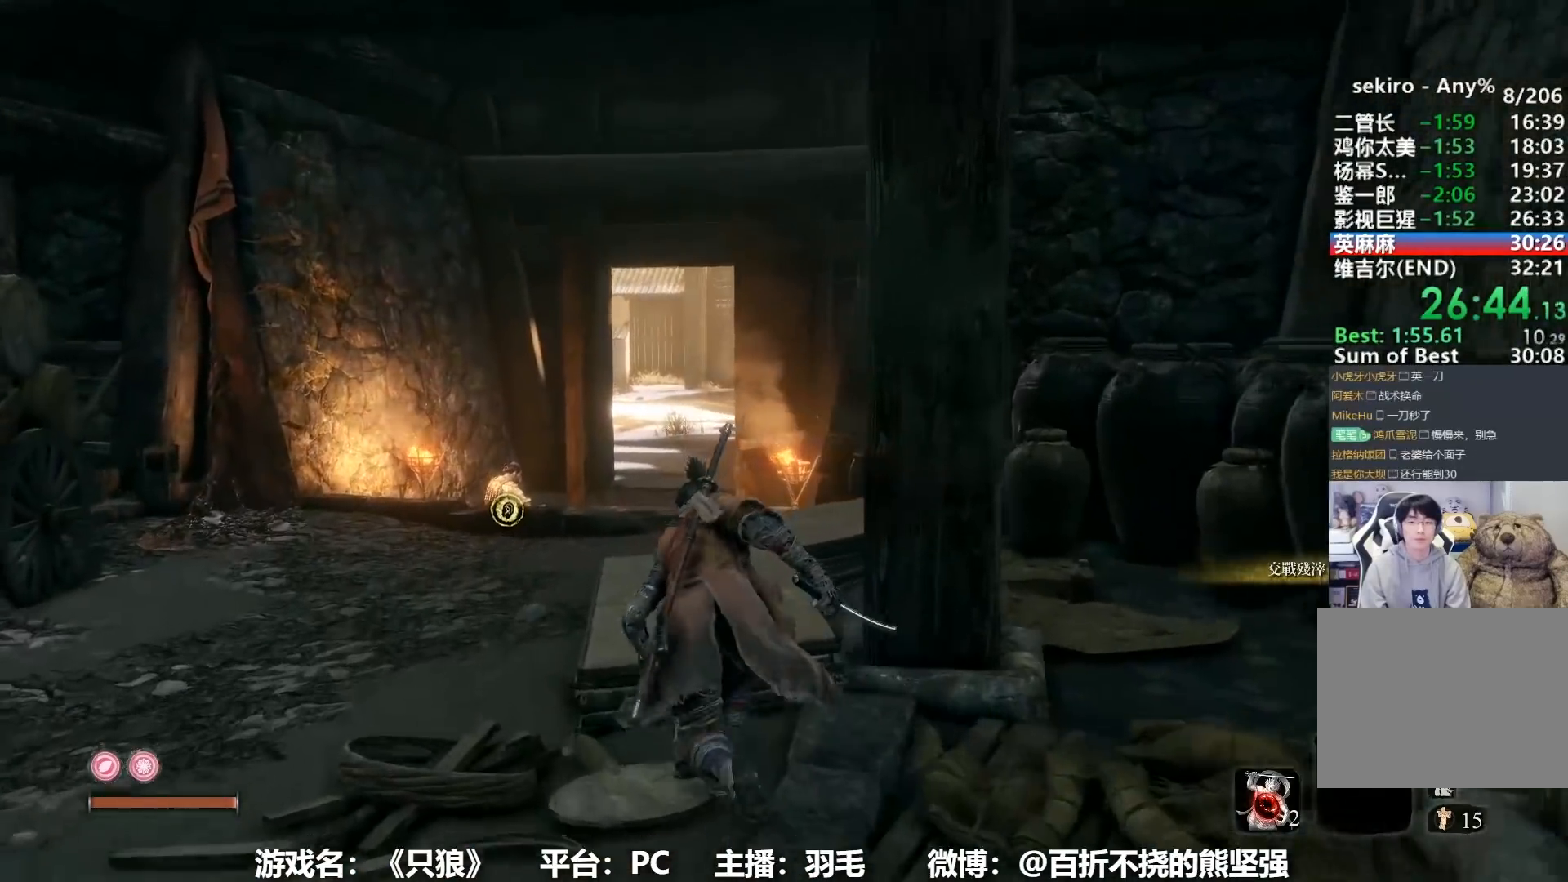
Gameplay with a controller (Xbox layout); each line is a JSON object with the inputs held at the frame after it. "button_events" lists button changes between this image and that frame as [ms after this image, input, new state], when the widget could be followed in between (sticks are given only as held states).
{"buttons": ["B"], "left_stick": "up", "right_stick": "center", "button_events": []}
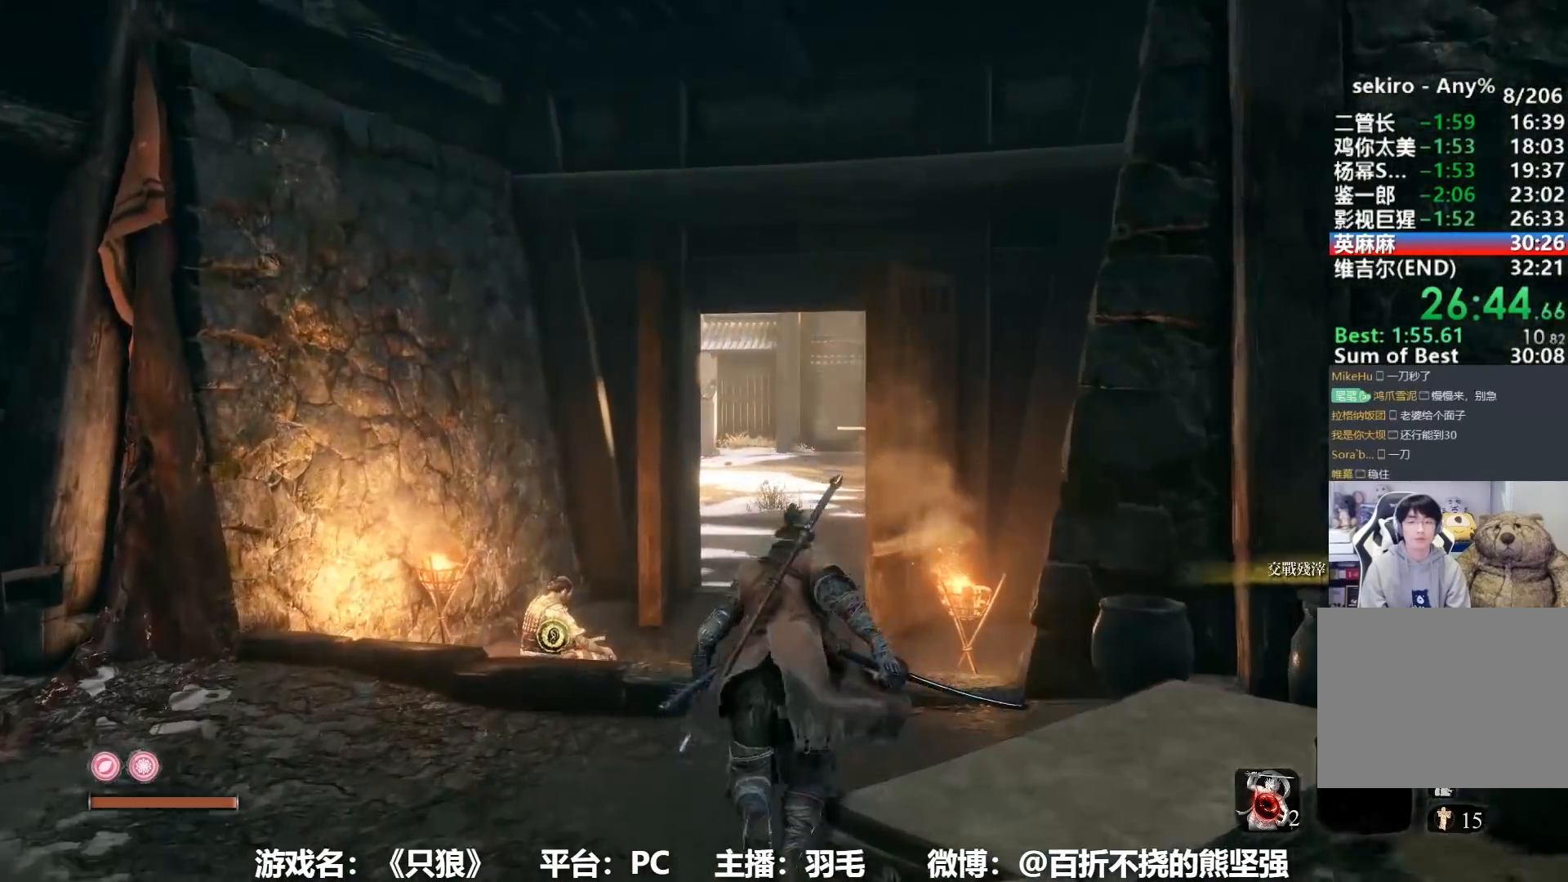
{"buttons": ["B"], "left_stick": "up", "right_stick": "center", "button_events": []}
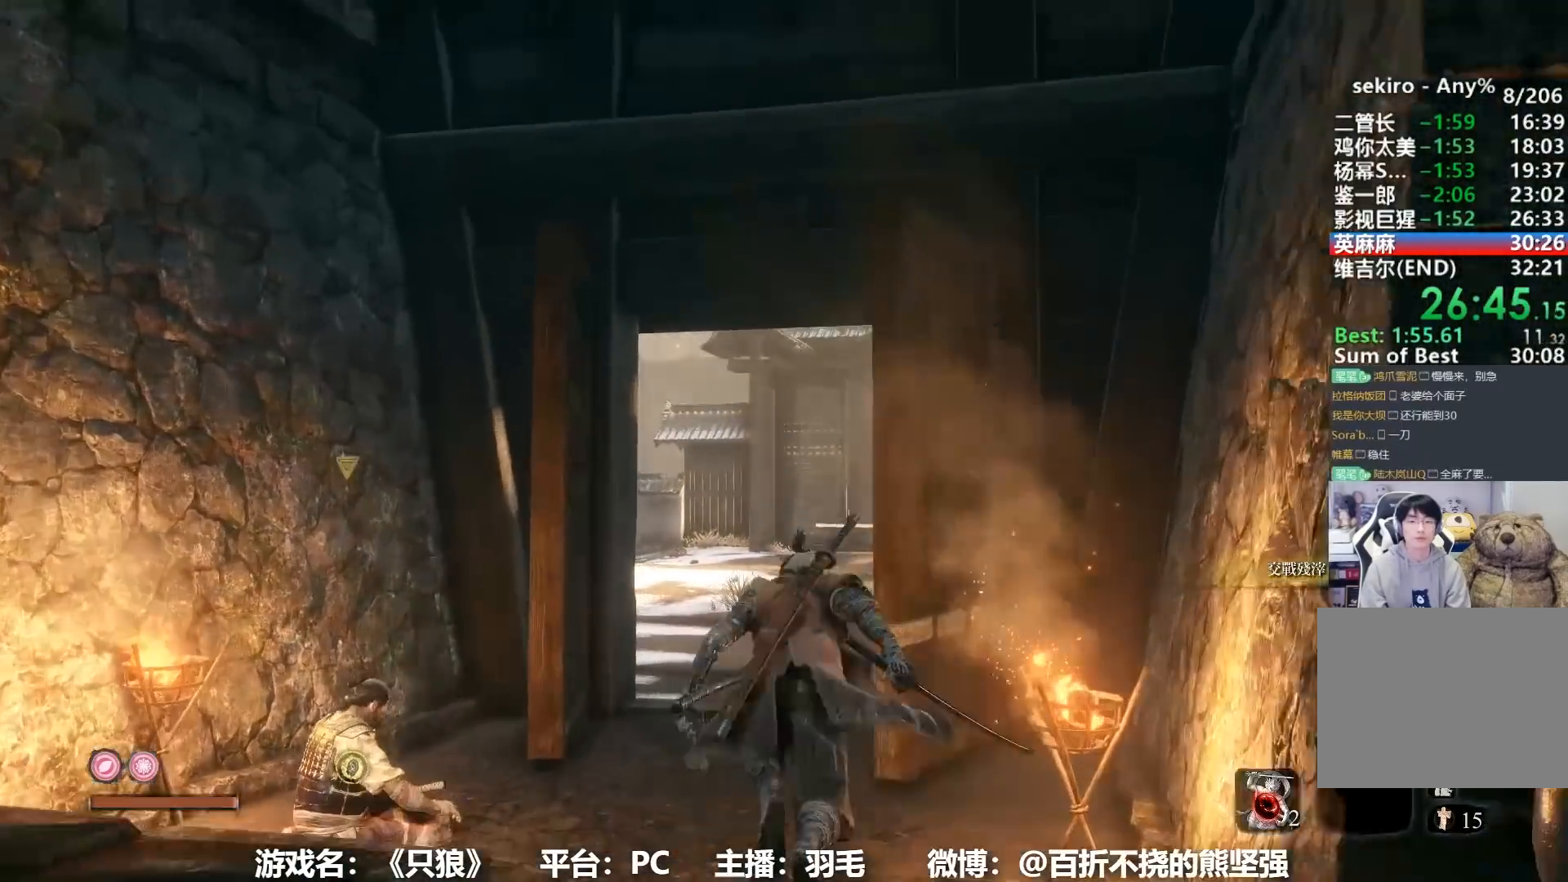
{"buttons": ["B"], "left_stick": "up", "right_stick": "center", "button_events": []}
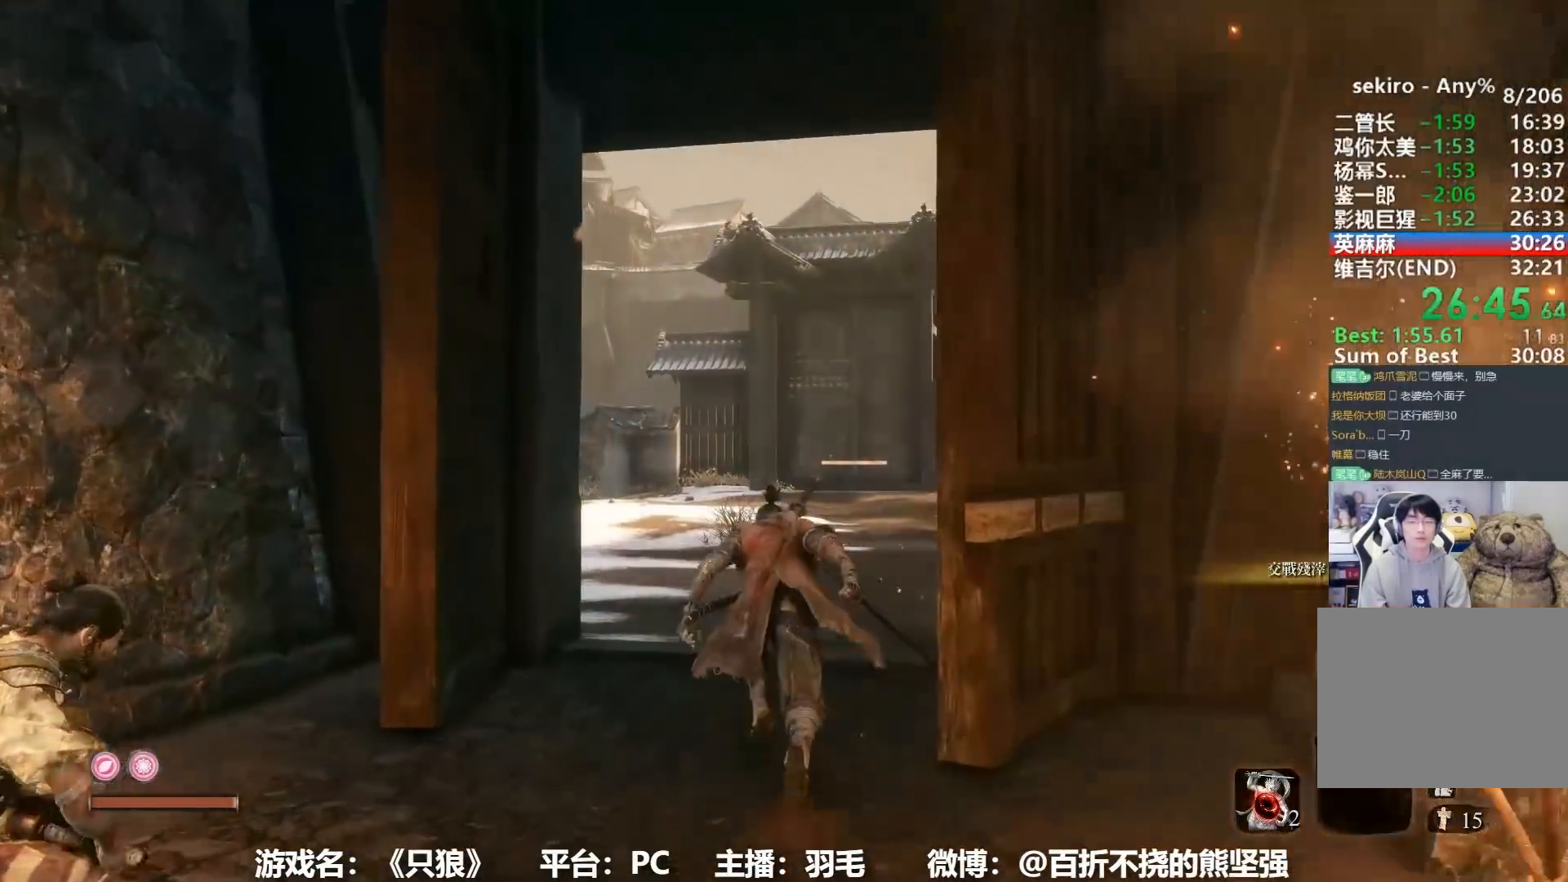
{"buttons": ["B"], "left_stick": "up", "right_stick": "center", "button_events": []}
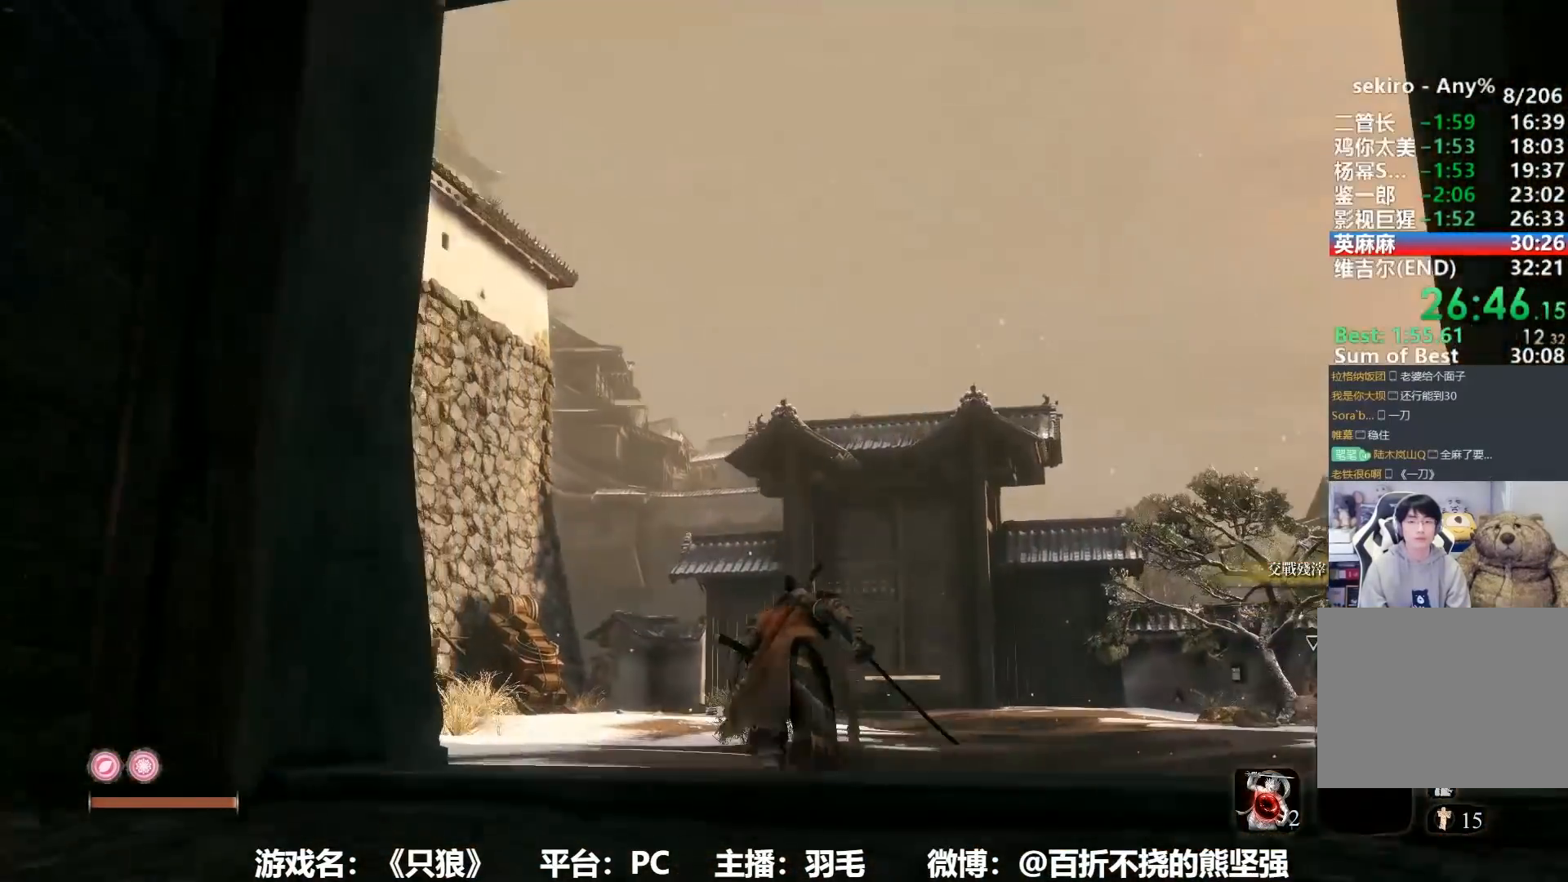
{"buttons": ["B"], "left_stick": "up", "right_stick": "center", "button_events": []}
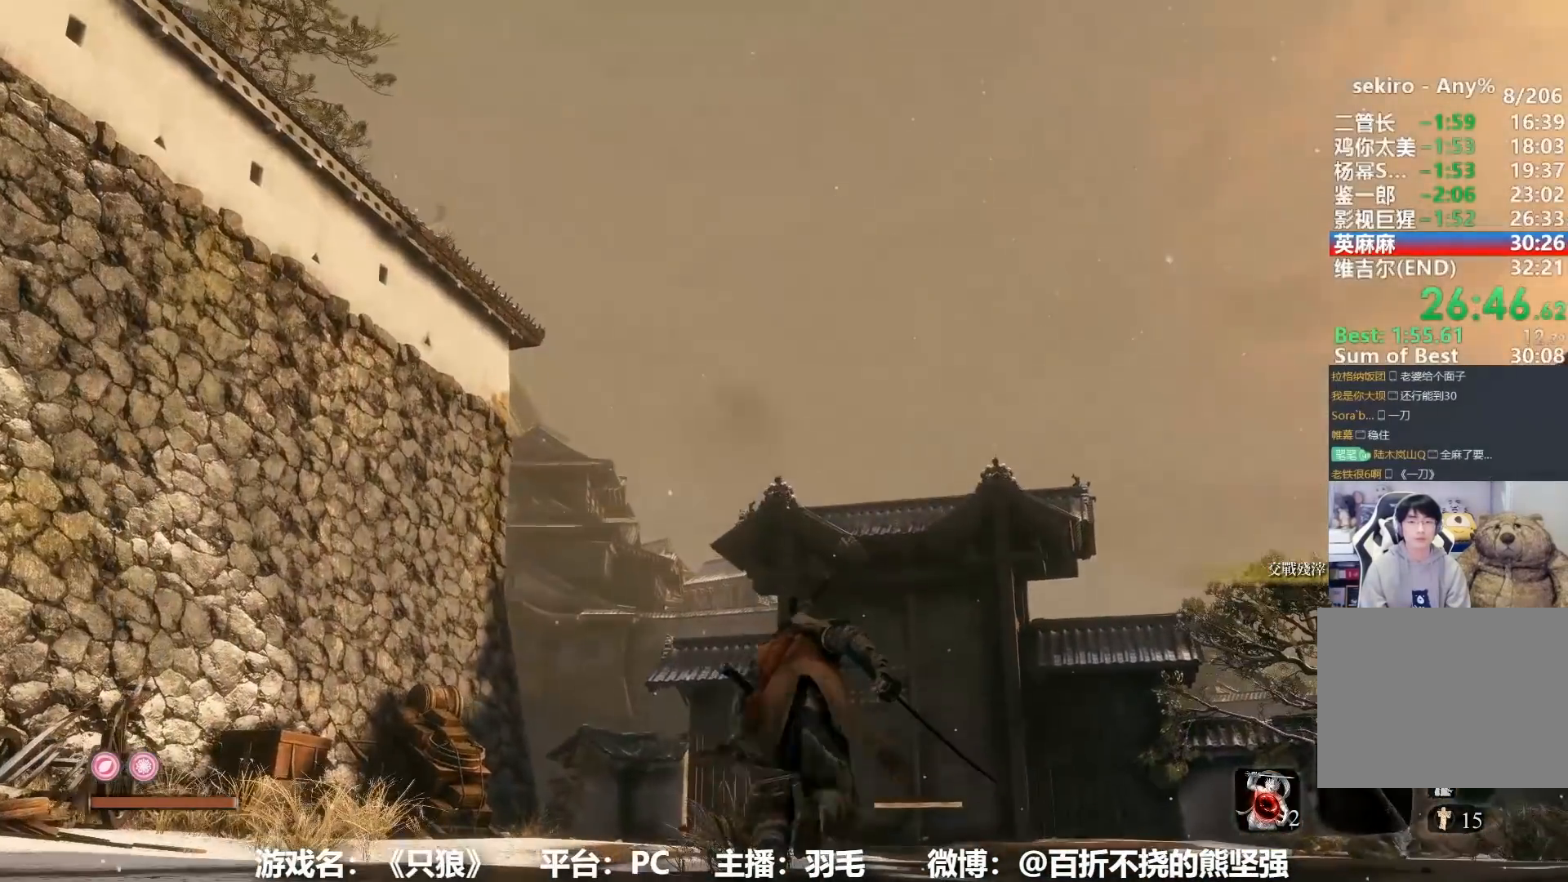
{"buttons": ["B"], "left_stick": "up", "right_stick": "center", "button_events": []}
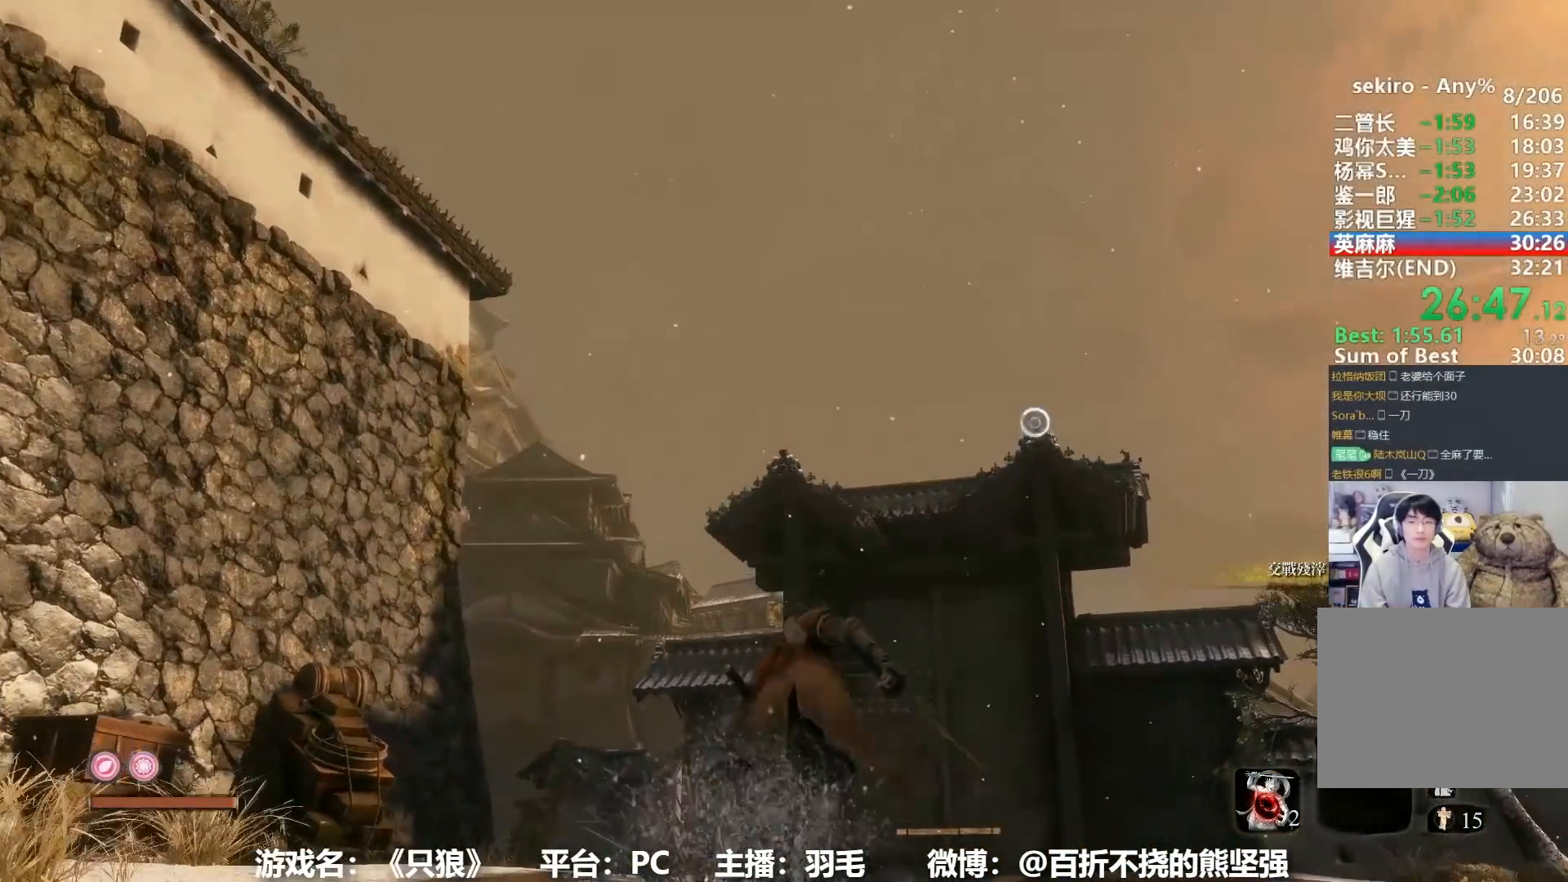
{"buttons": ["B"], "left_stick": "up", "right_stick": "center", "button_events": []}
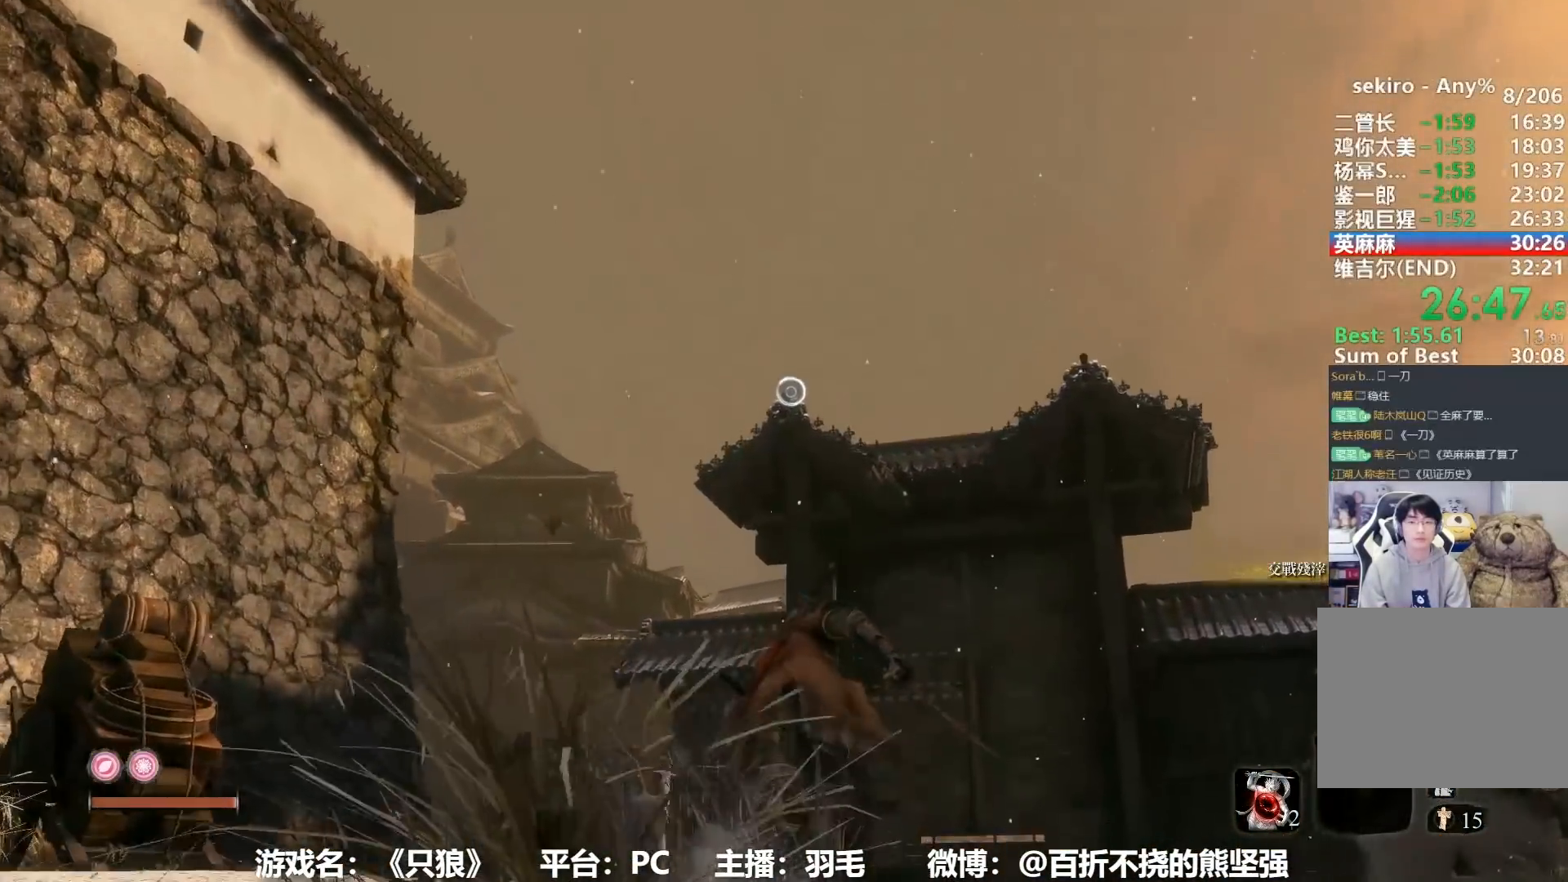
{"buttons": [], "left_stick": "up", "right_stick": "center", "button_events": [[217, "A", "down"], [301, "B", "up"], [351, "A", "up"]]}
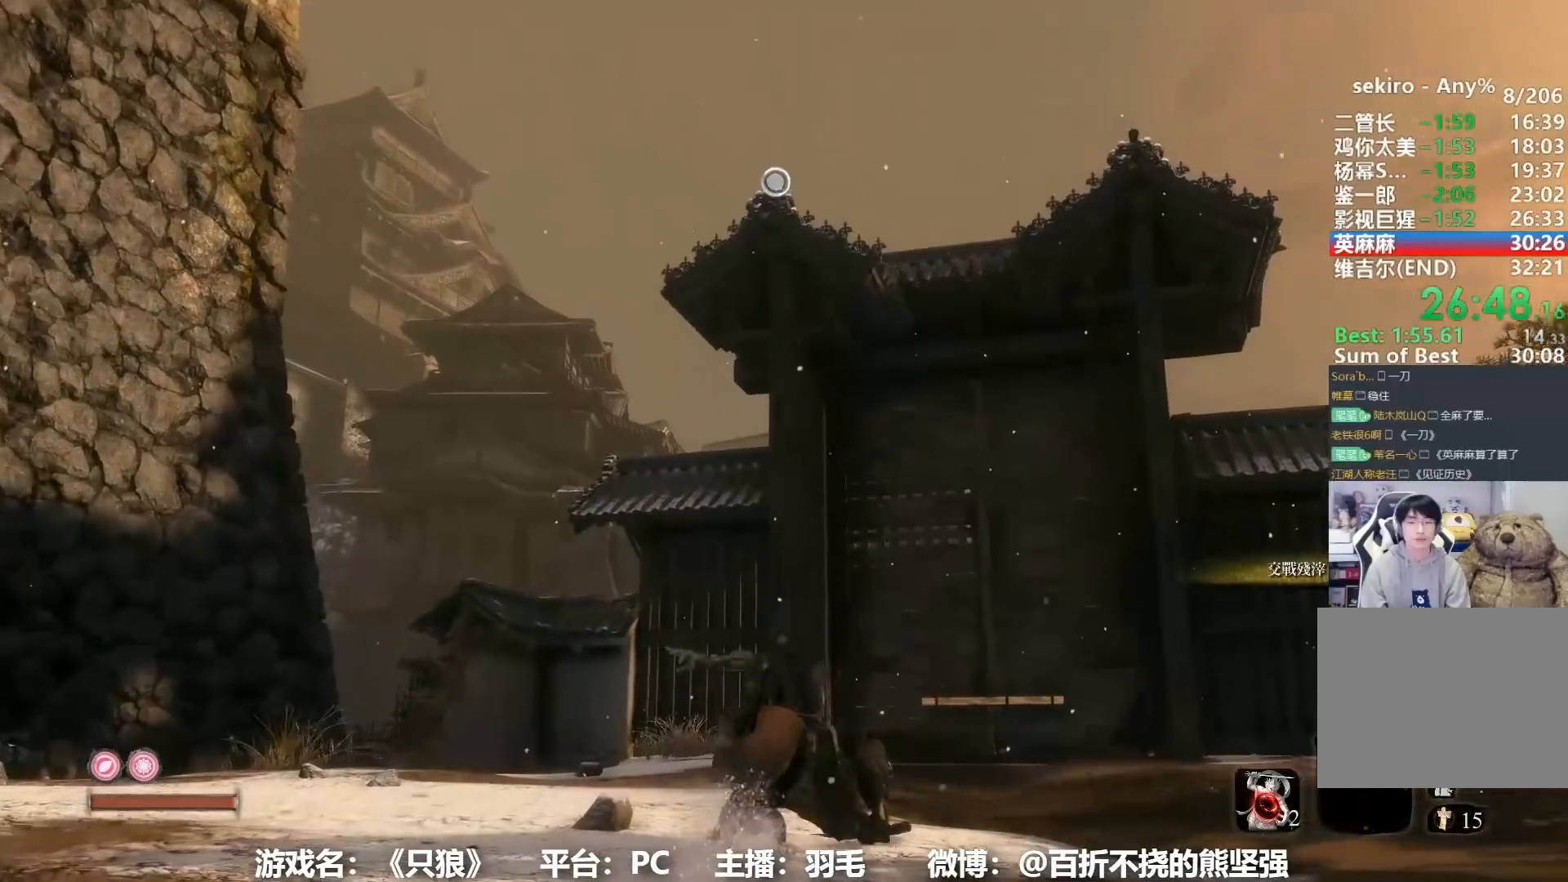
{"buttons": [], "left_stick": "up", "right_stick": "center", "button_events": [[33, "L2", "down"], [150, "L2", "up"], [234, "L2", "down"], [300, "L2", "up"], [367, "L2", "down"], [467, "L2", "up"]]}
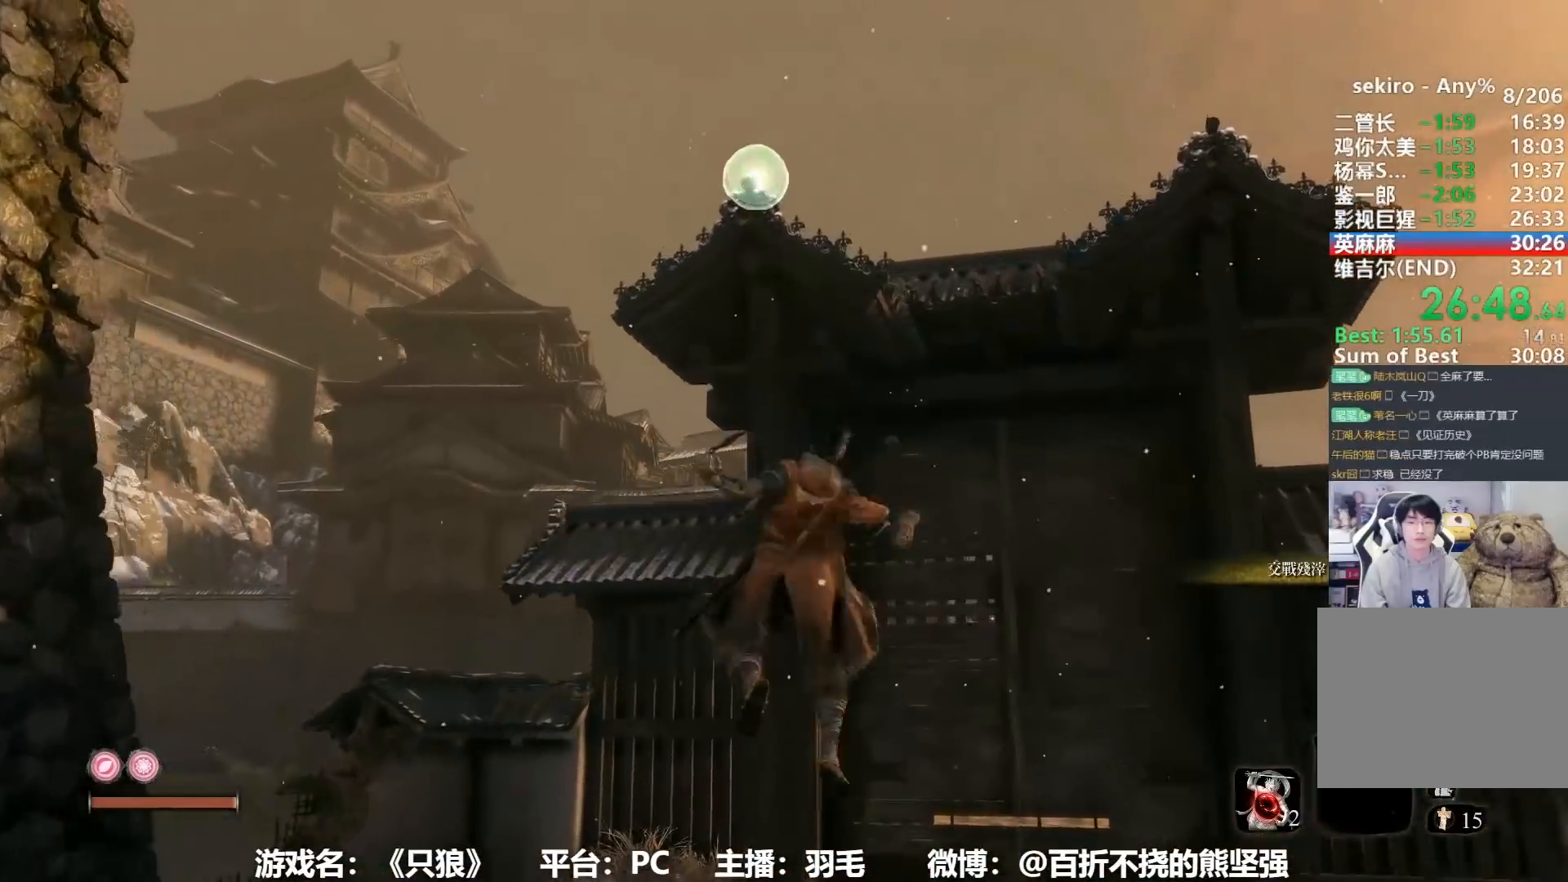
{"buttons": ["B"], "left_stick": "up", "right_stick": "center", "button_events": [[434, "B", "down"]]}
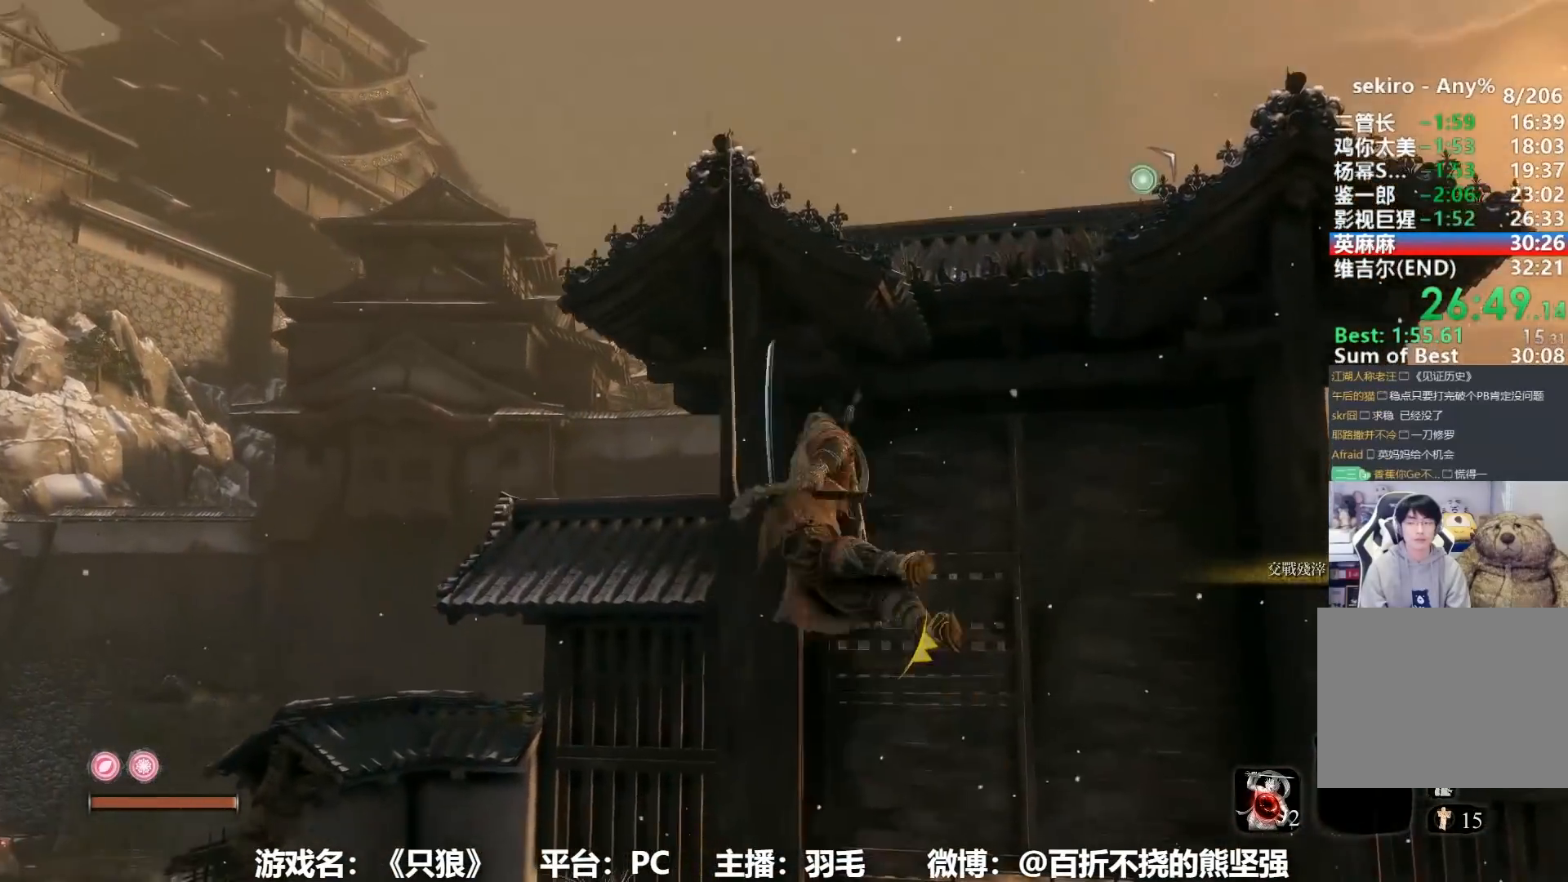
{"buttons": ["B"], "left_stick": "up", "right_stick": "center", "button_events": []}
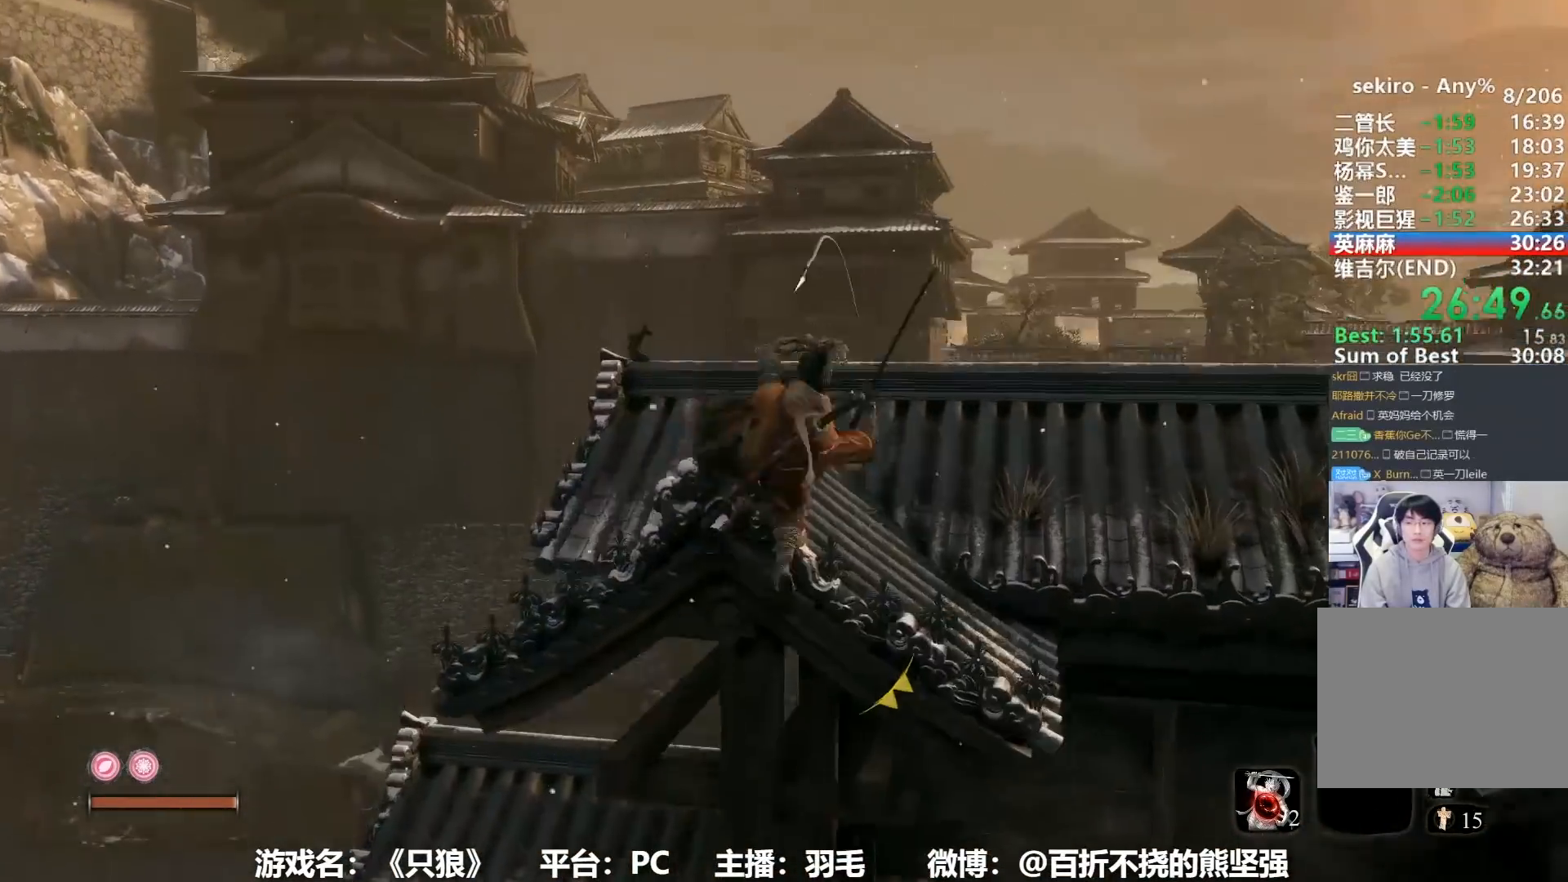
{"buttons": ["B"], "left_stick": "up", "right_stick": "center", "button_events": []}
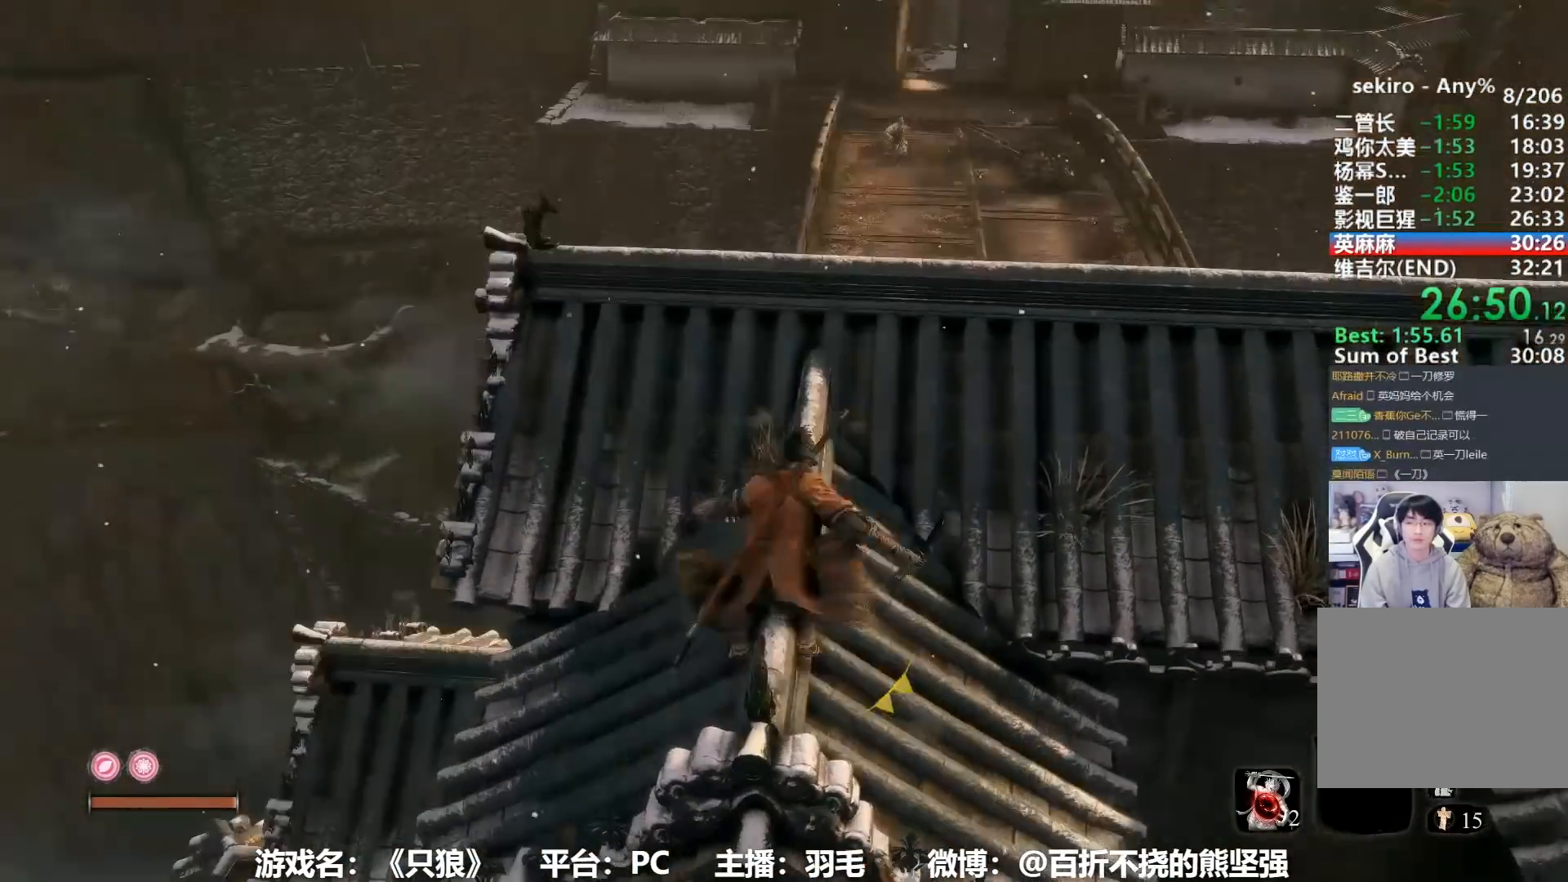
{"buttons": ["B"], "left_stick": "up", "right_stick": "center", "button_events": []}
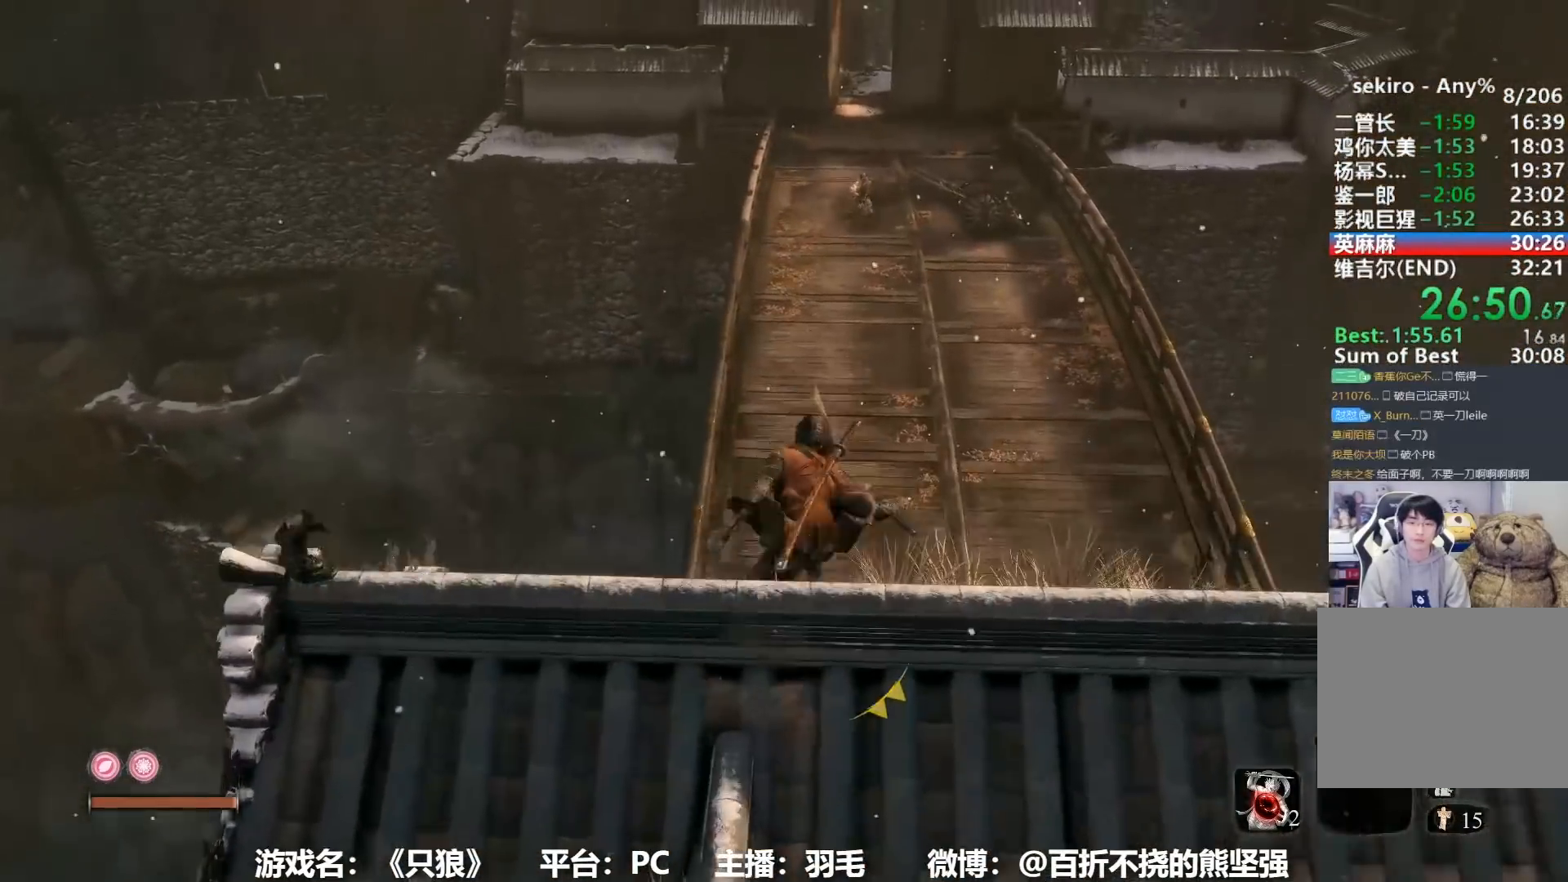
{"buttons": ["B"], "left_stick": "up", "right_stick": "center", "button_events": []}
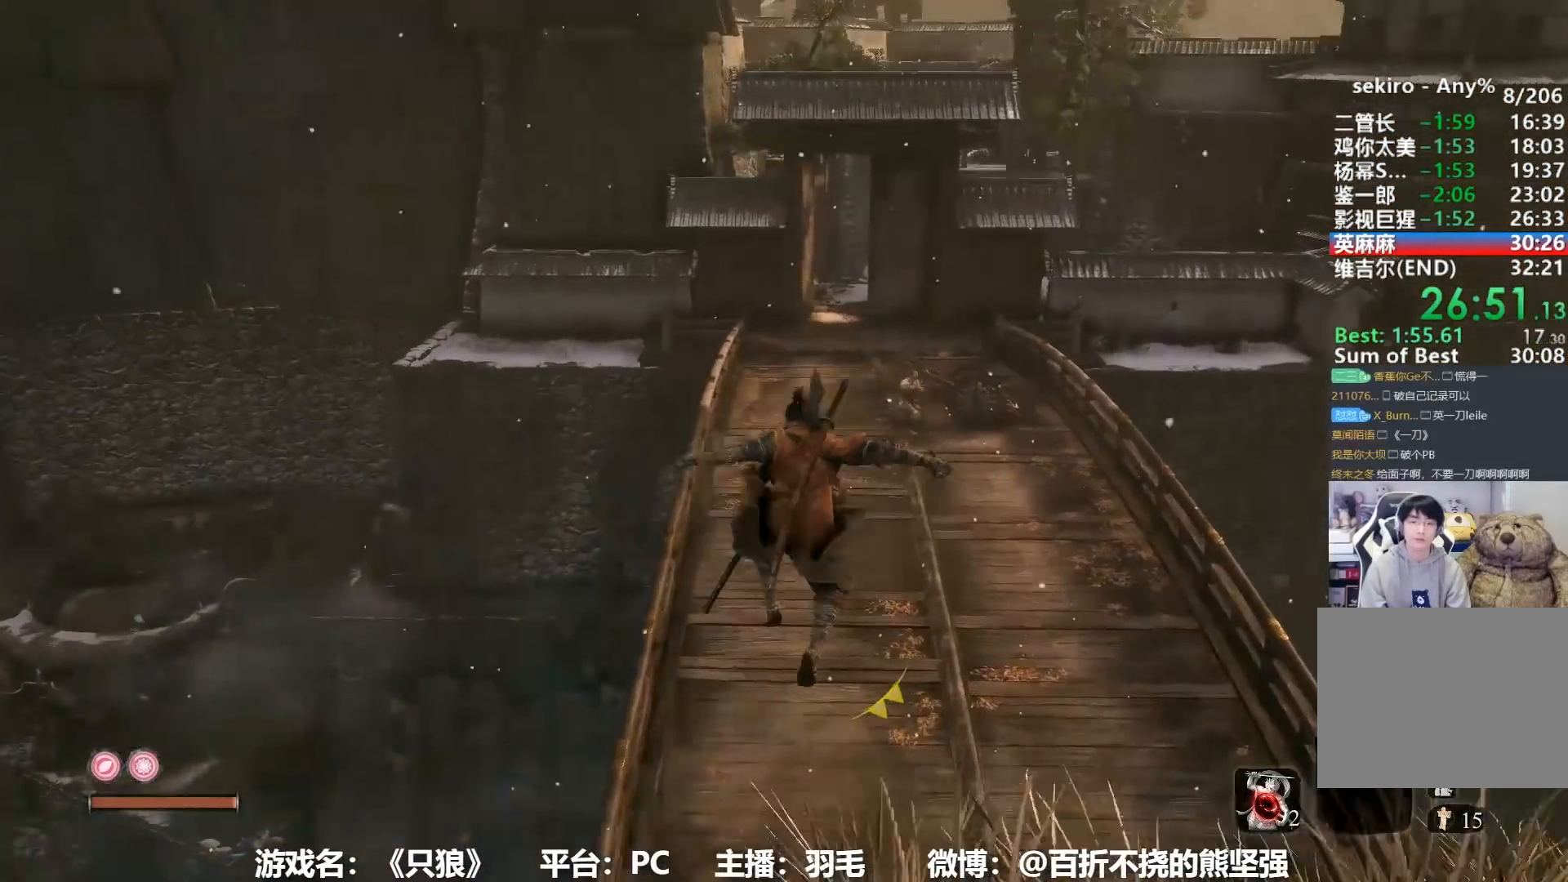
{"buttons": ["B"], "left_stick": "up", "right_stick": "center", "button_events": []}
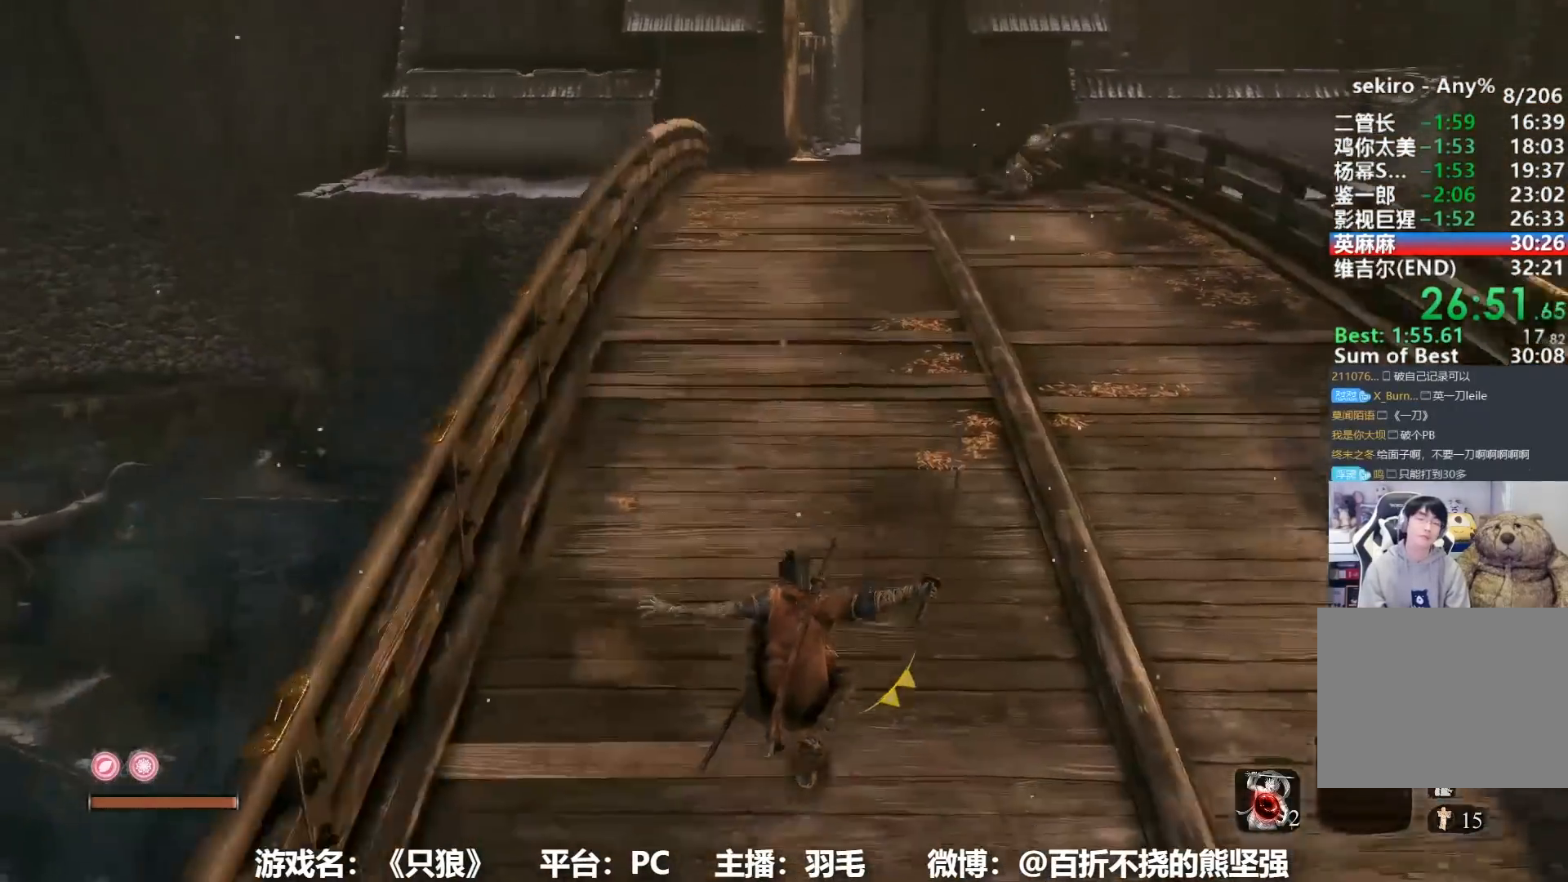
{"buttons": ["B"], "left_stick": "up", "right_stick": "center", "button_events": []}
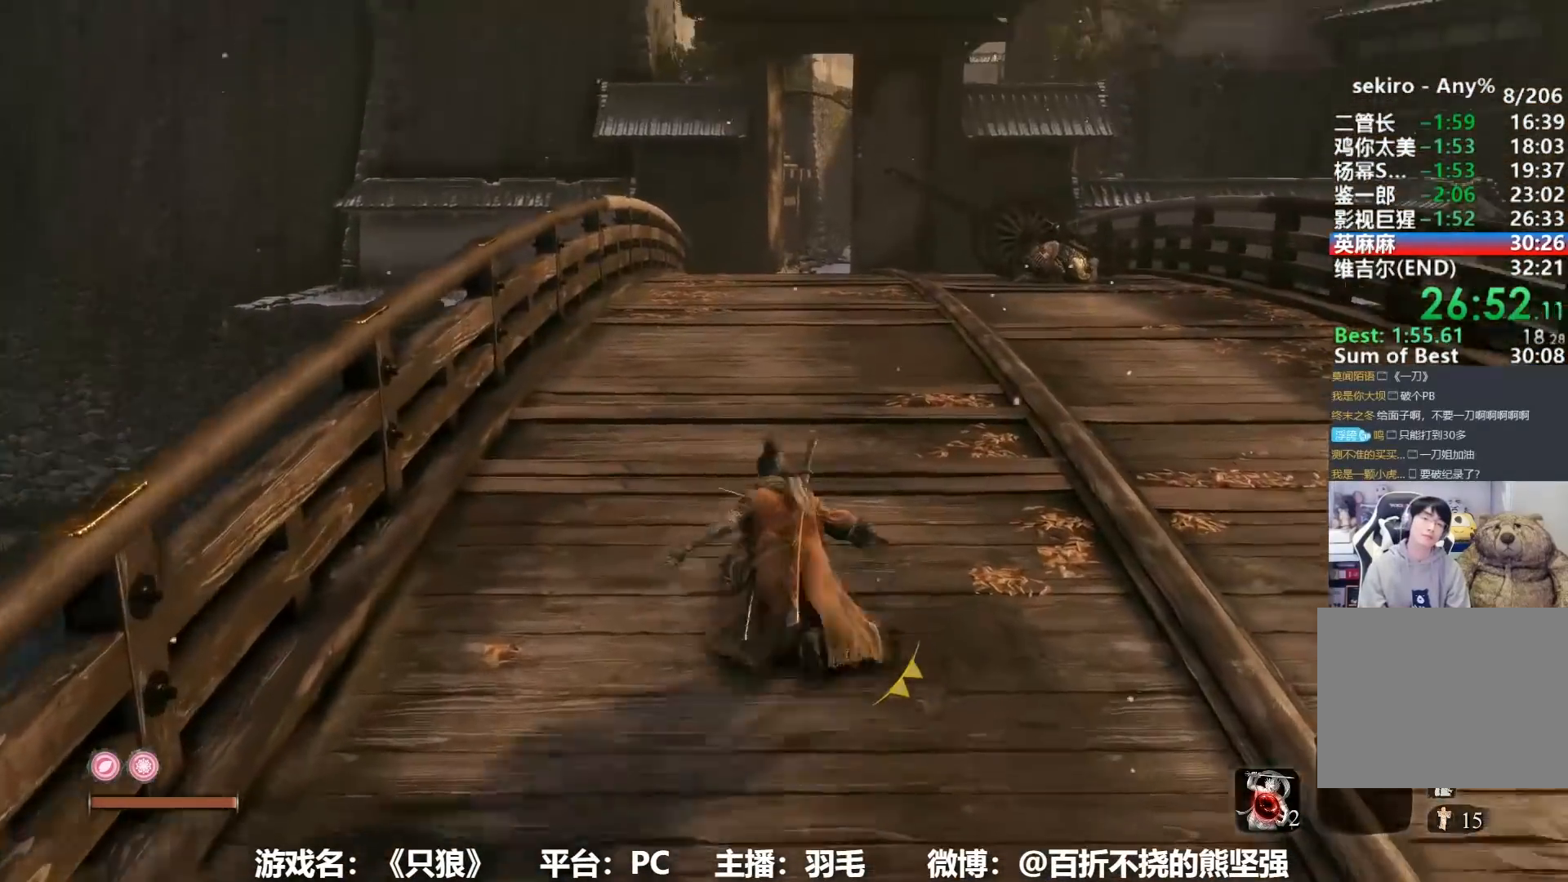
{"buttons": ["B"], "left_stick": "up", "right_stick": "center", "button_events": []}
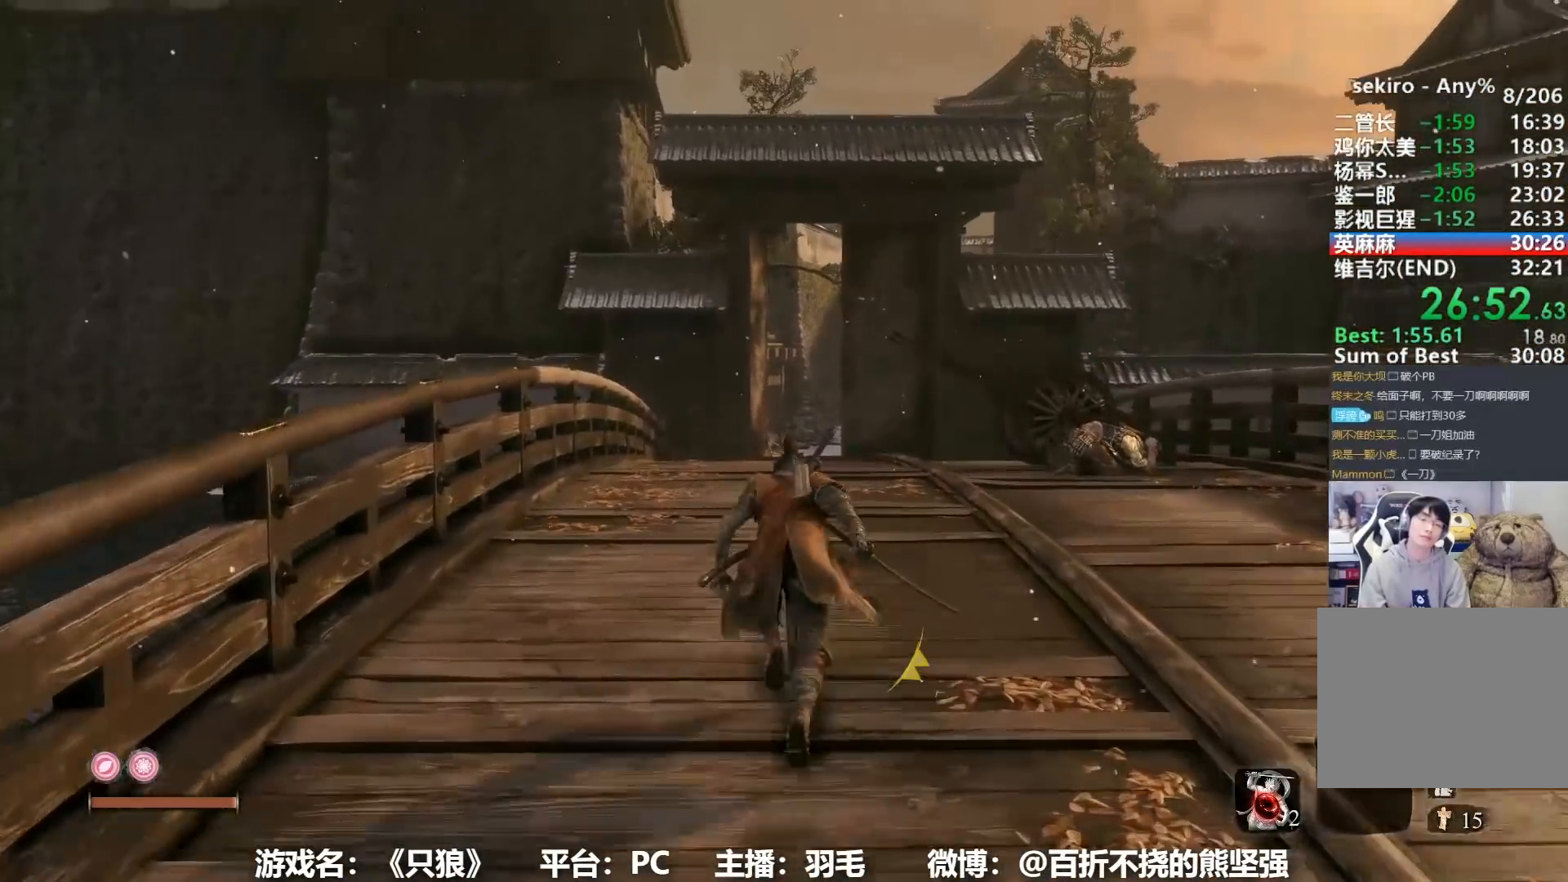
{"buttons": ["B"], "left_stick": "up", "right_stick": "center", "button_events": []}
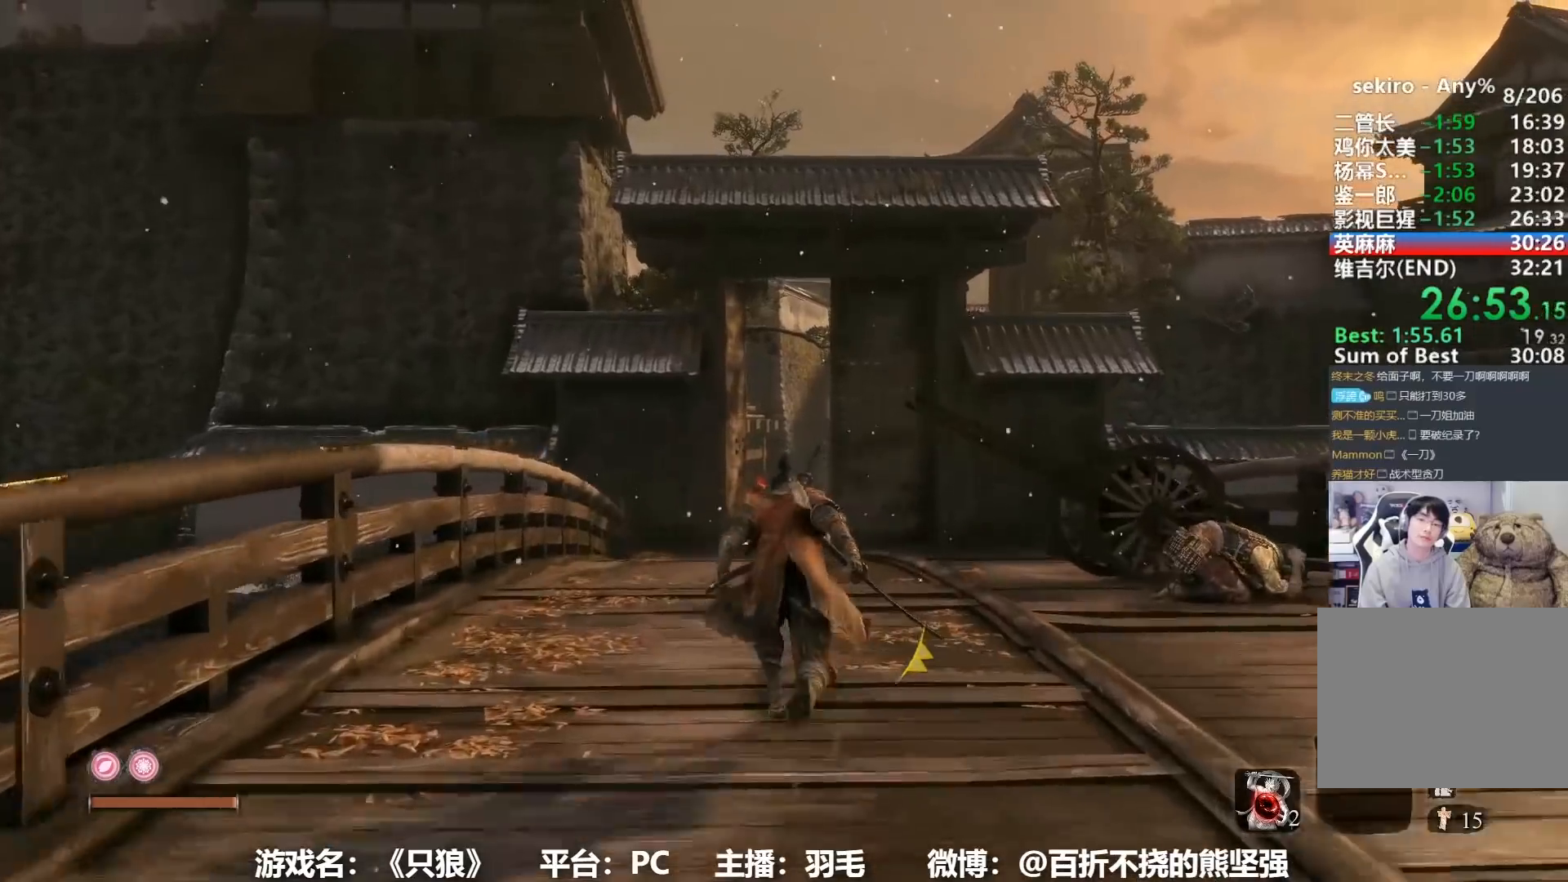
{"buttons": ["B"], "left_stick": "up", "right_stick": "center", "button_events": []}
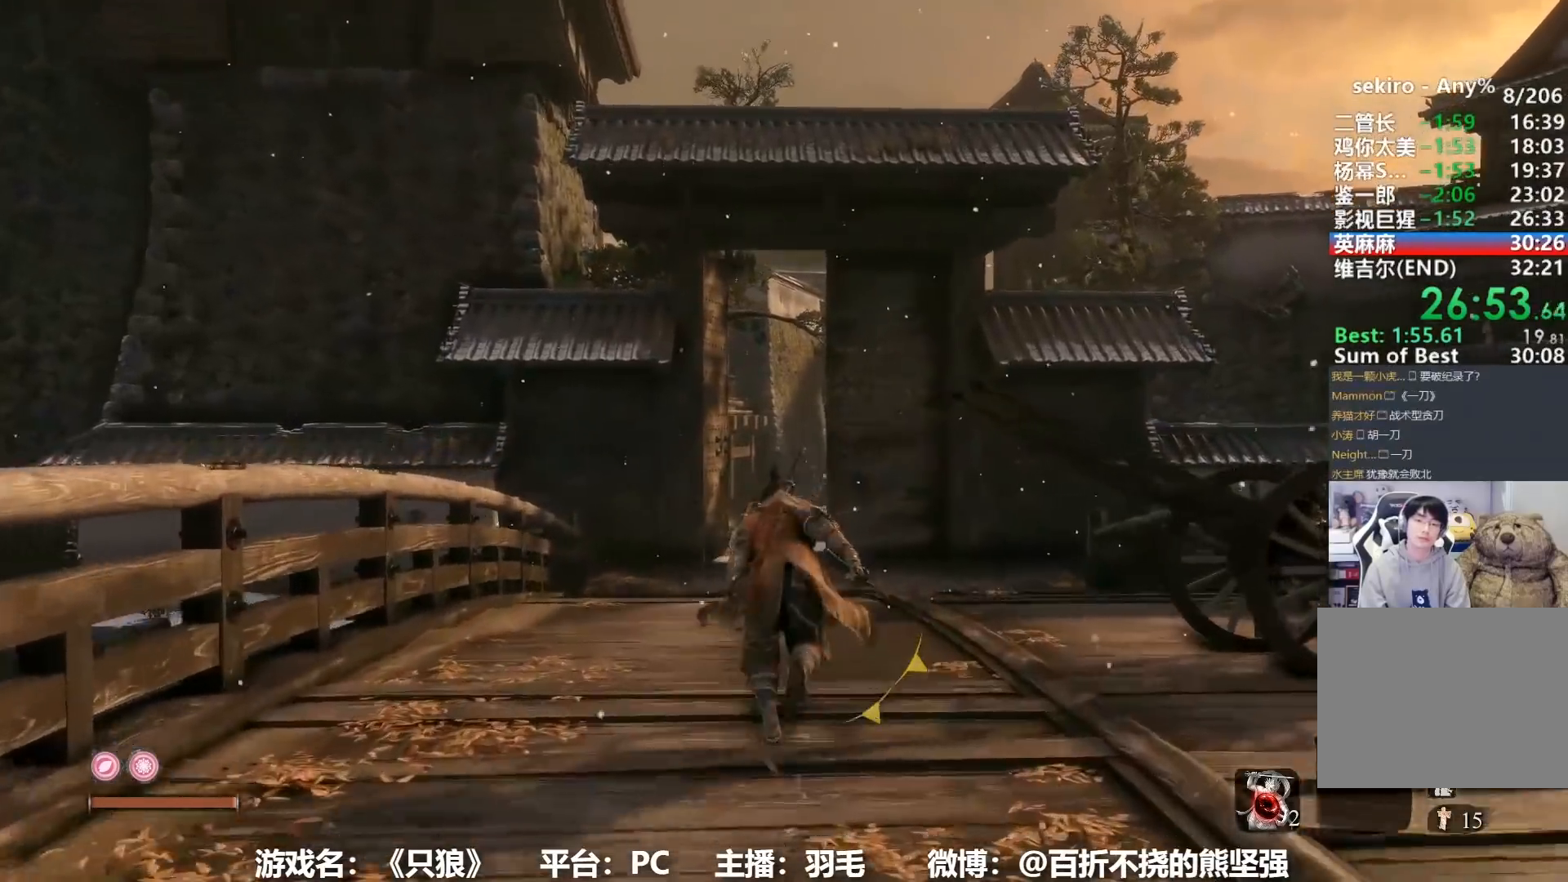
{"buttons": ["B"], "left_stick": "up", "right_stick": "center", "button_events": []}
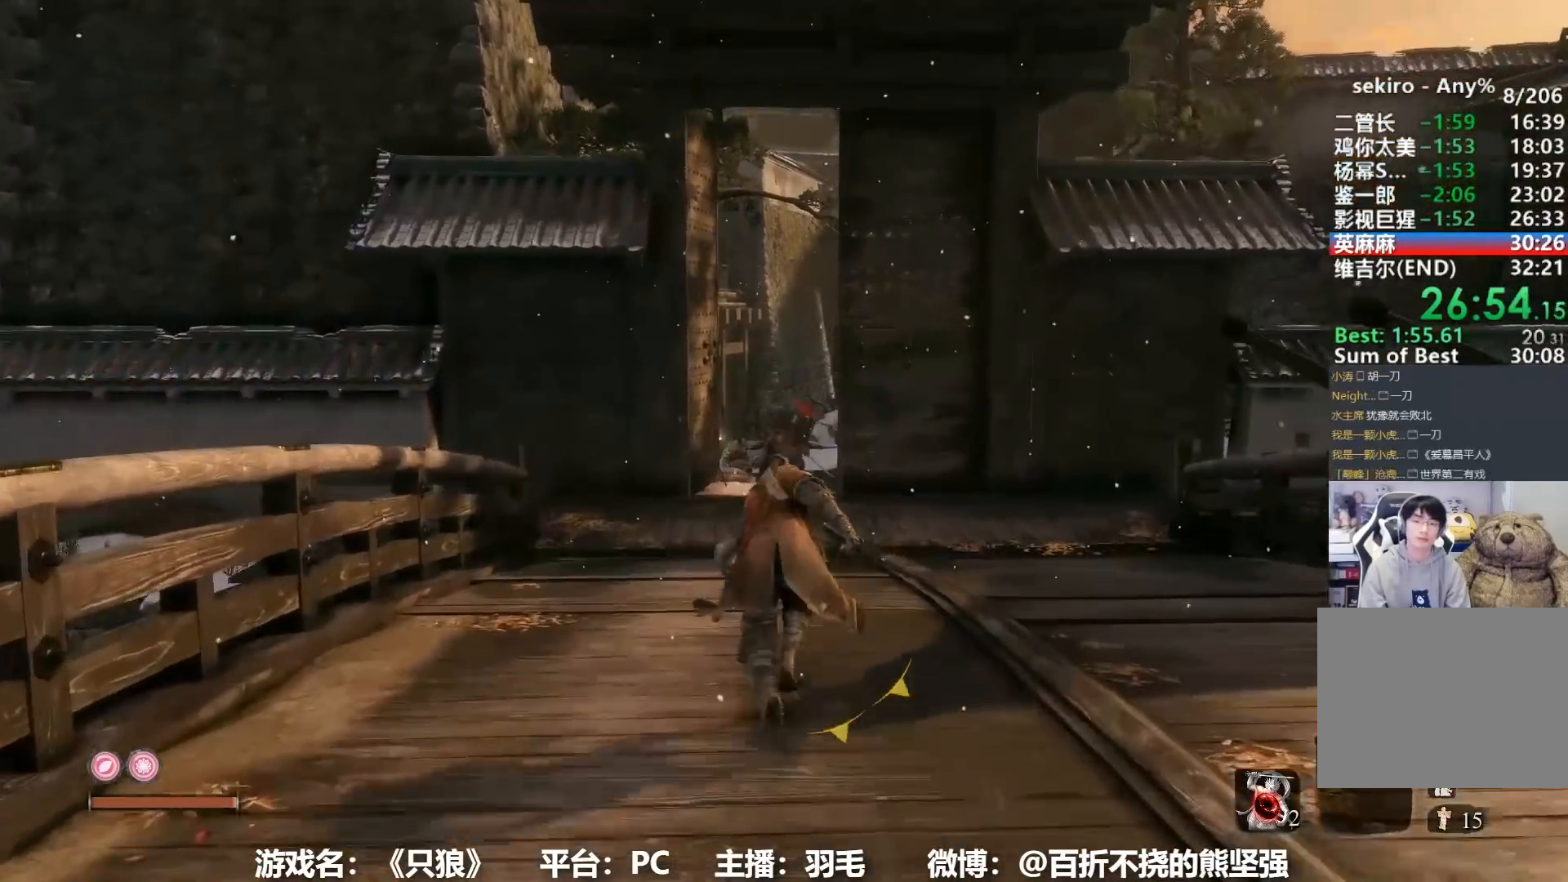
{"buttons": ["B"], "left_stick": "up", "right_stick": "center", "button_events": []}
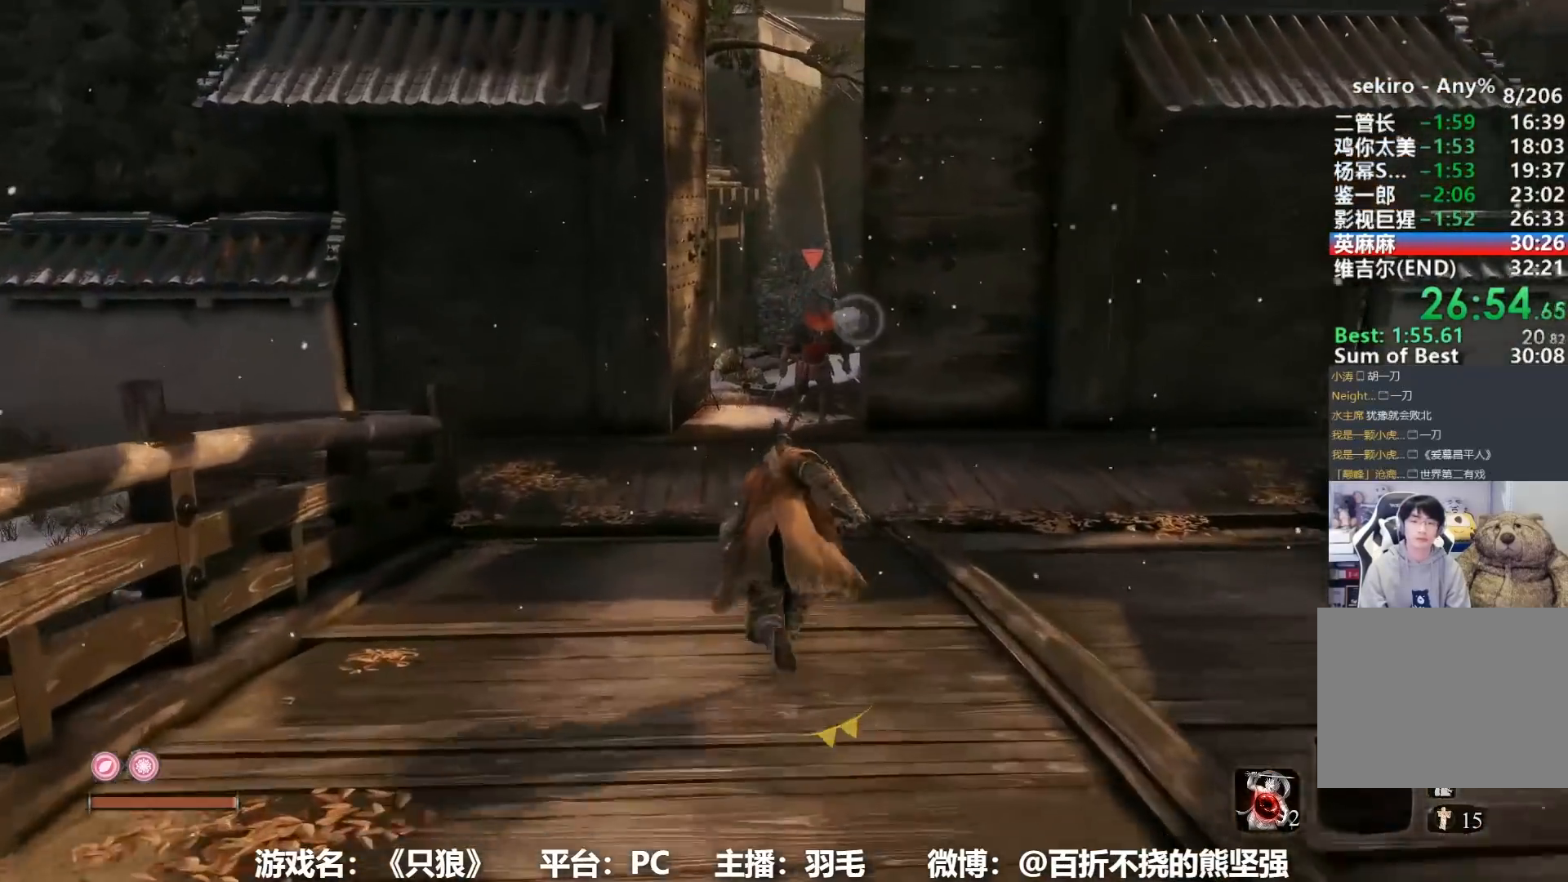
{"buttons": ["B"], "left_stick": "up", "right_stick": "center", "button_events": []}
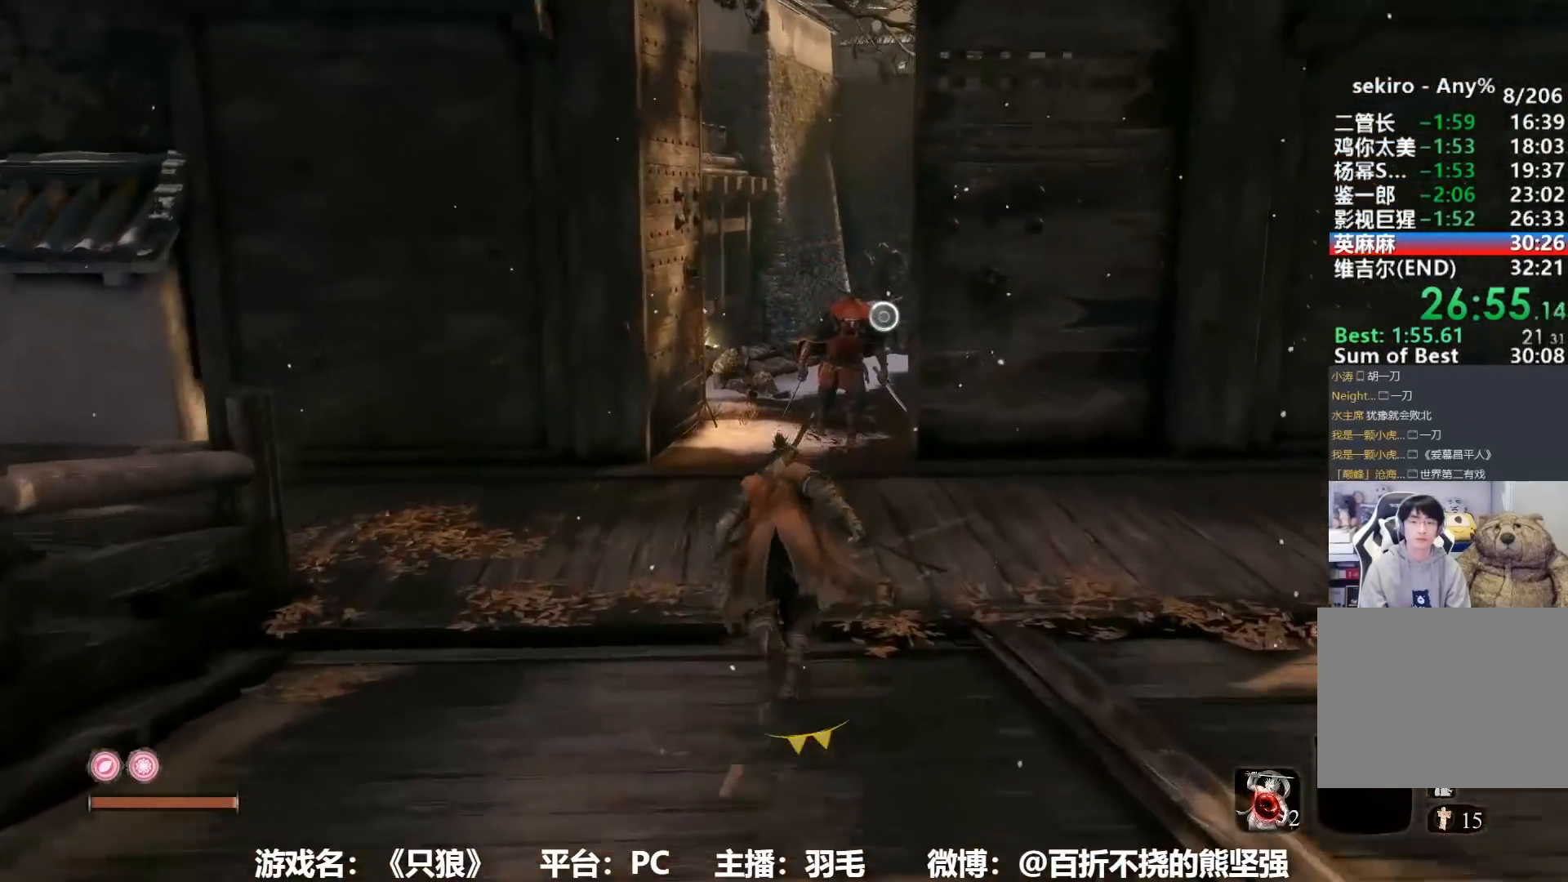
{"buttons": ["B"], "left_stick": "up", "right_stick": "center", "button_events": []}
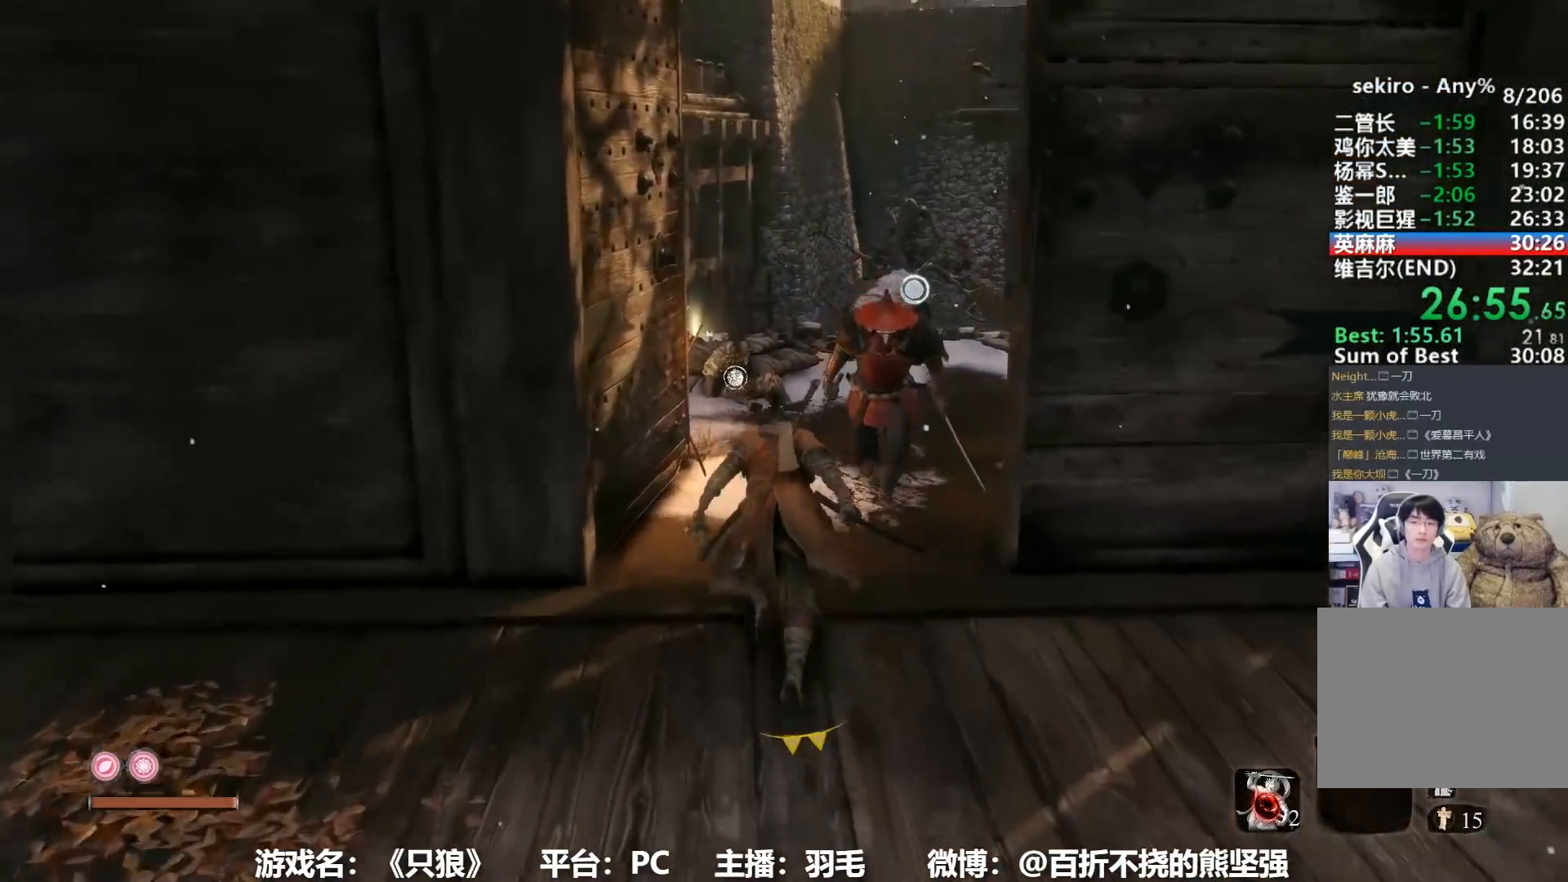
{"buttons": ["B"], "left_stick": "up", "right_stick": "center", "button_events": []}
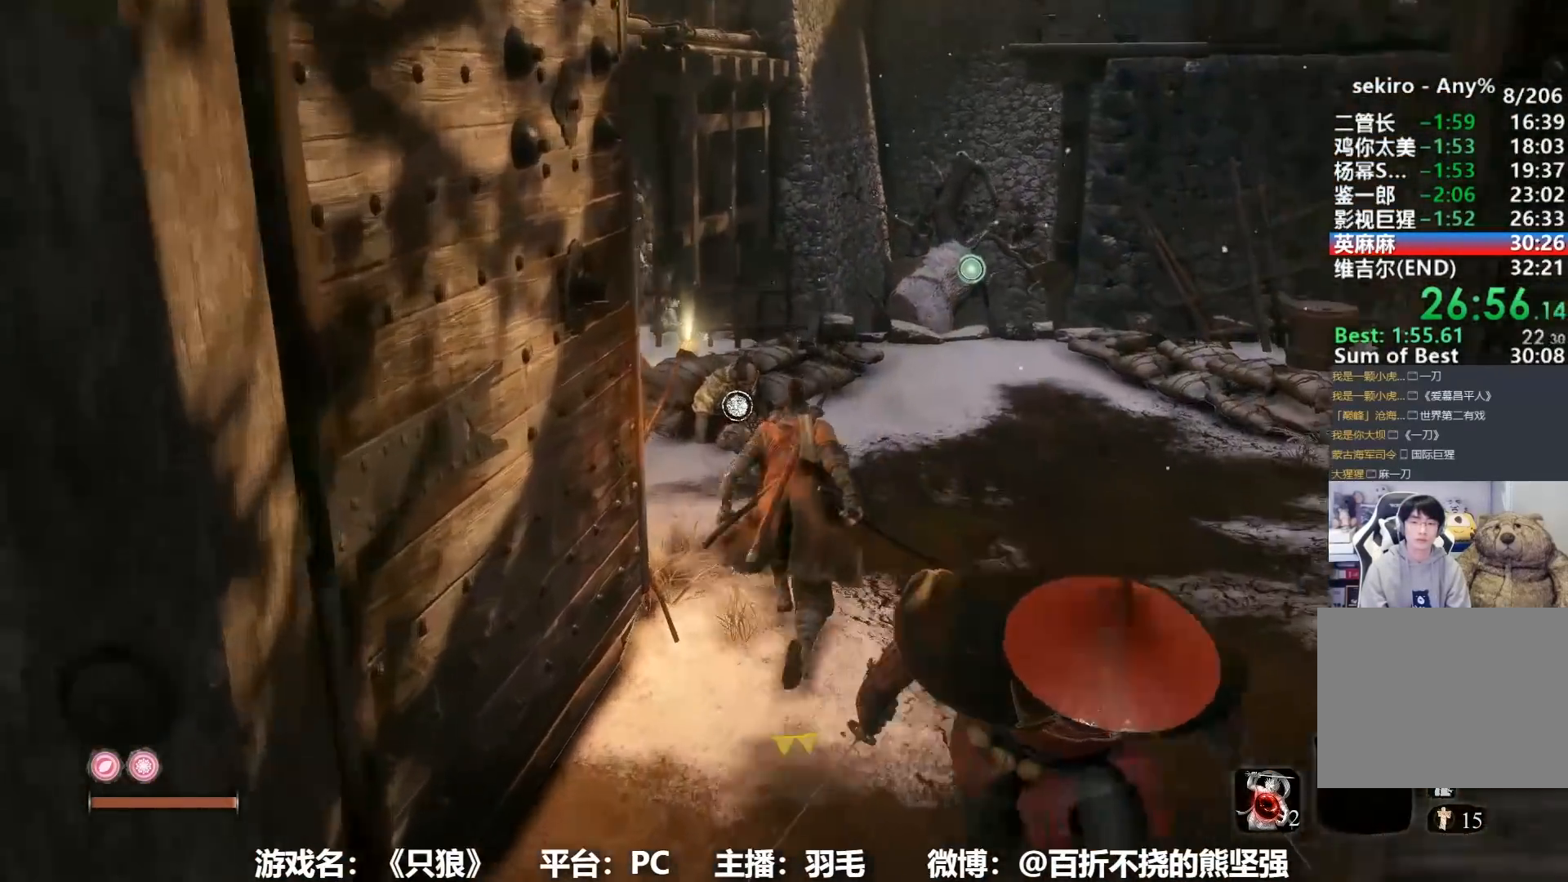
{"buttons": ["A", "B"], "left_stick": "up", "right_stick": "center", "button_events": [[484, "A", "down"]]}
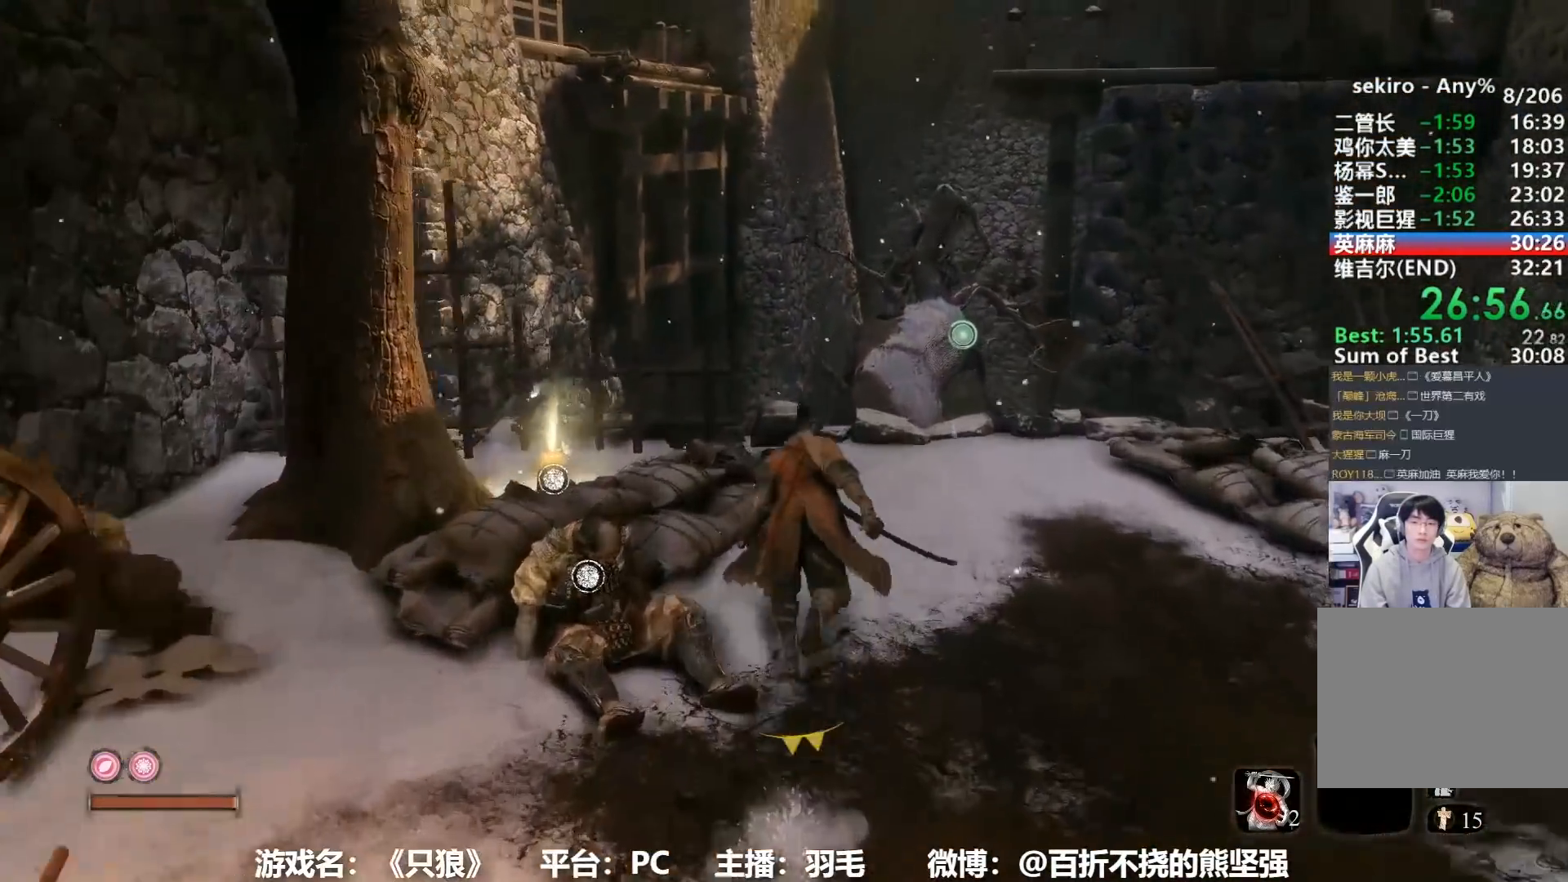
{"buttons": ["B"], "left_stick": "up", "right_stick": "center", "button_events": [[117, "A", "up"], [317, "B", "up"], [434, "B", "down"]]}
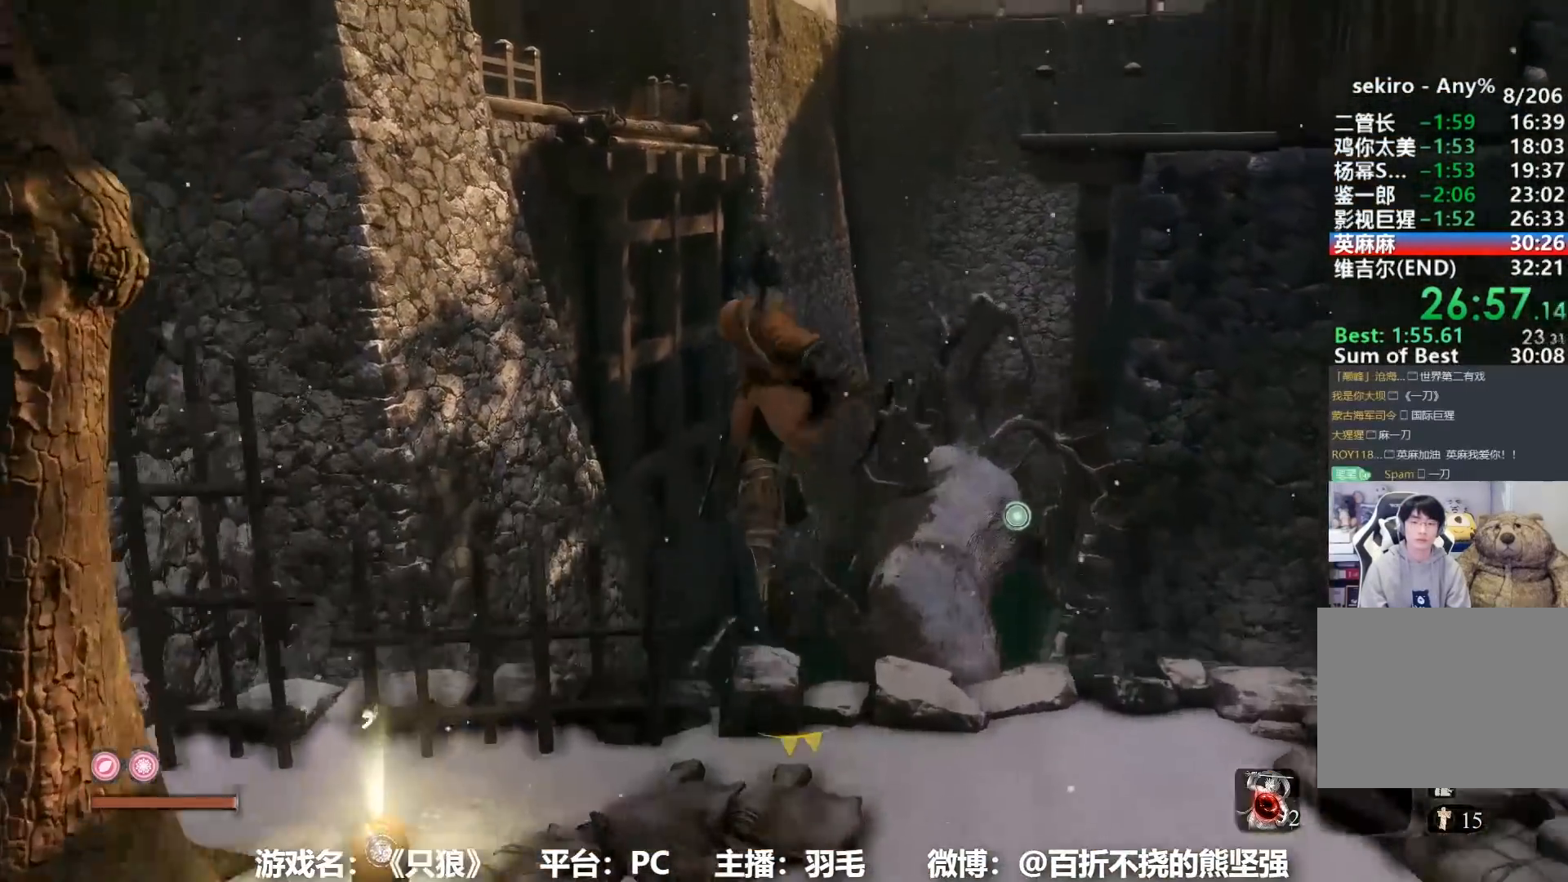
{"buttons": [], "left_stick": "up", "right_stick": "center", "button_events": [[50, "B", "up"], [167, "B", "down"], [267, "B", "up"], [334, "B", "down"], [434, "B", "up"]]}
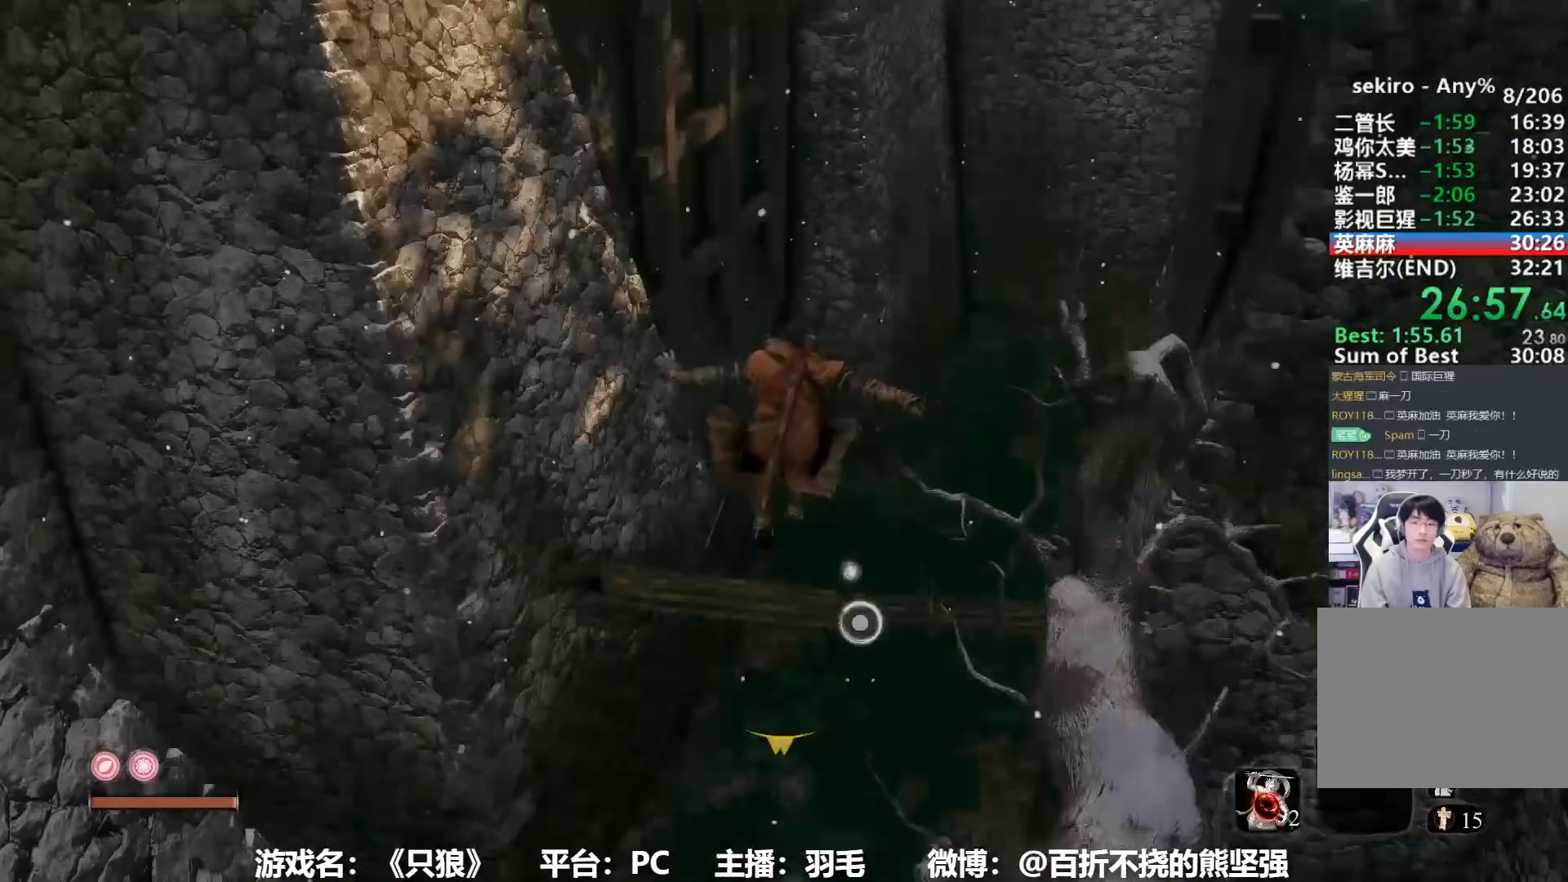
{"buttons": [], "left_stick": "up", "right_stick": "center", "button_events": [[50, "B", "down"], [117, "B", "up"], [183, "B", "down"], [317, "B", "up"], [367, "B", "down"], [484, "B", "up"]]}
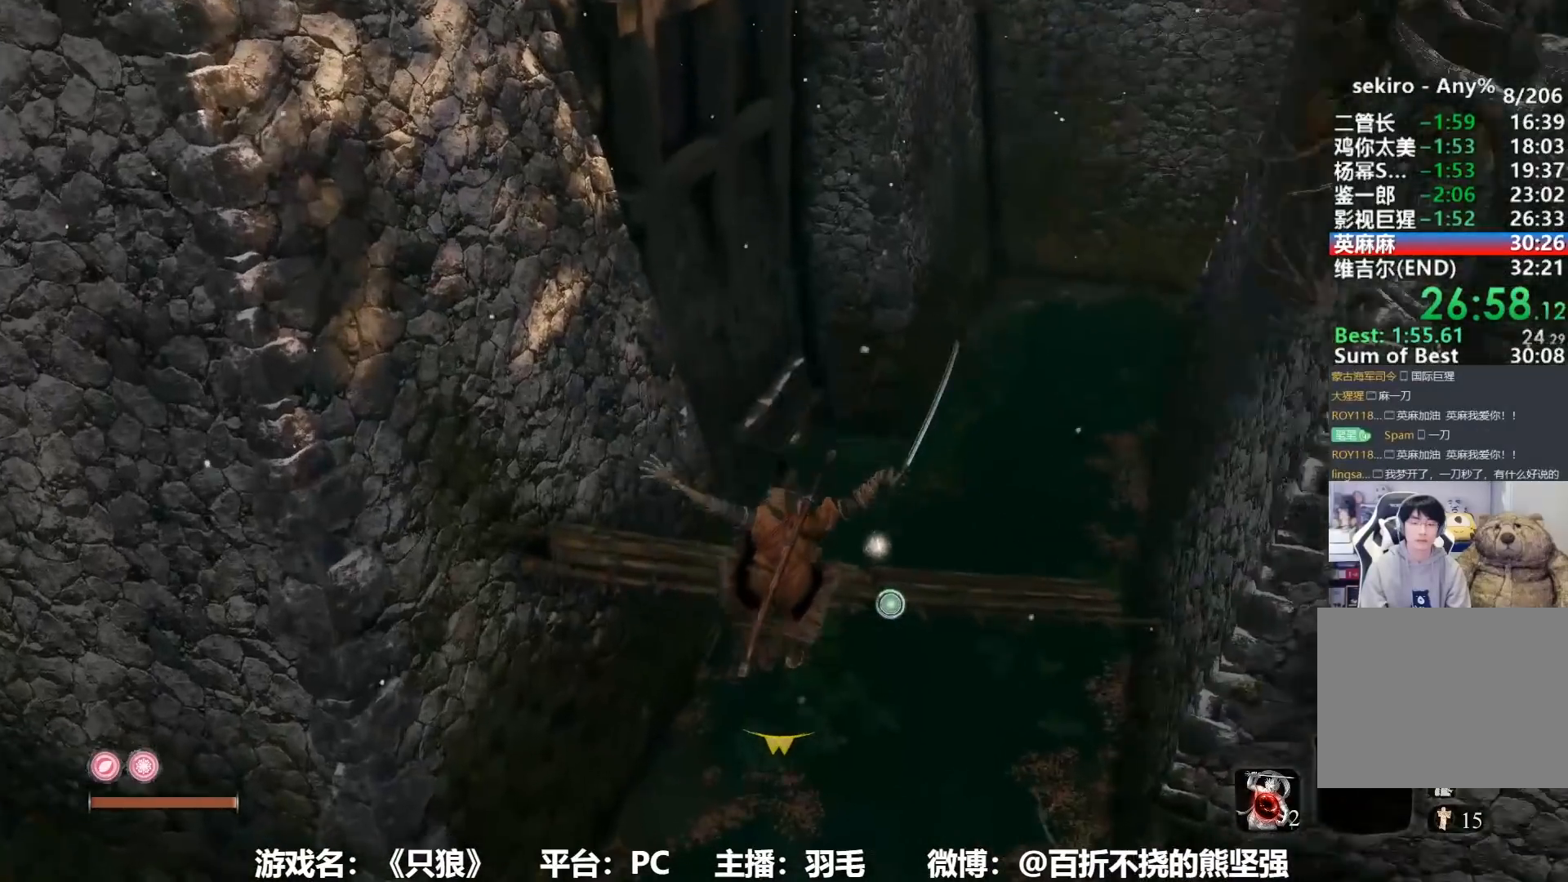
{"buttons": ["B"], "left_stick": "up", "right_stick": "center", "button_events": [[84, "B", "down"], [167, "B", "up"], [251, "B", "down"], [351, "B", "up"], [417, "B", "down"]]}
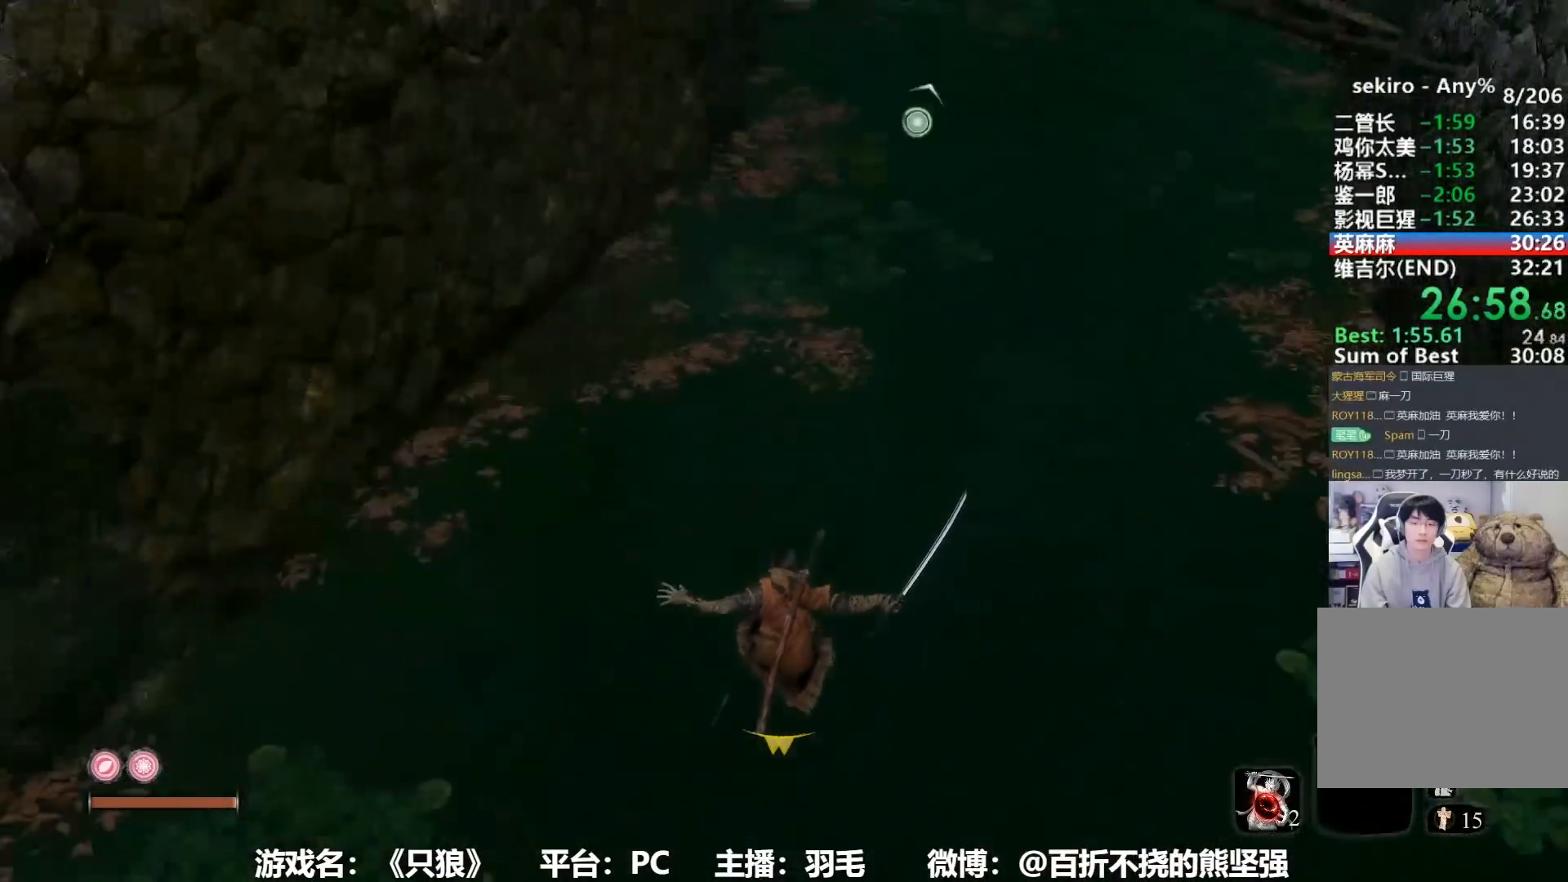
{"buttons": [], "left_stick": "up", "right_stick": "center", "button_events": [[167, "B", "up"], [233, "B", "down"], [350, "B", "up"], [400, "B", "down"], [500, "B", "up"]]}
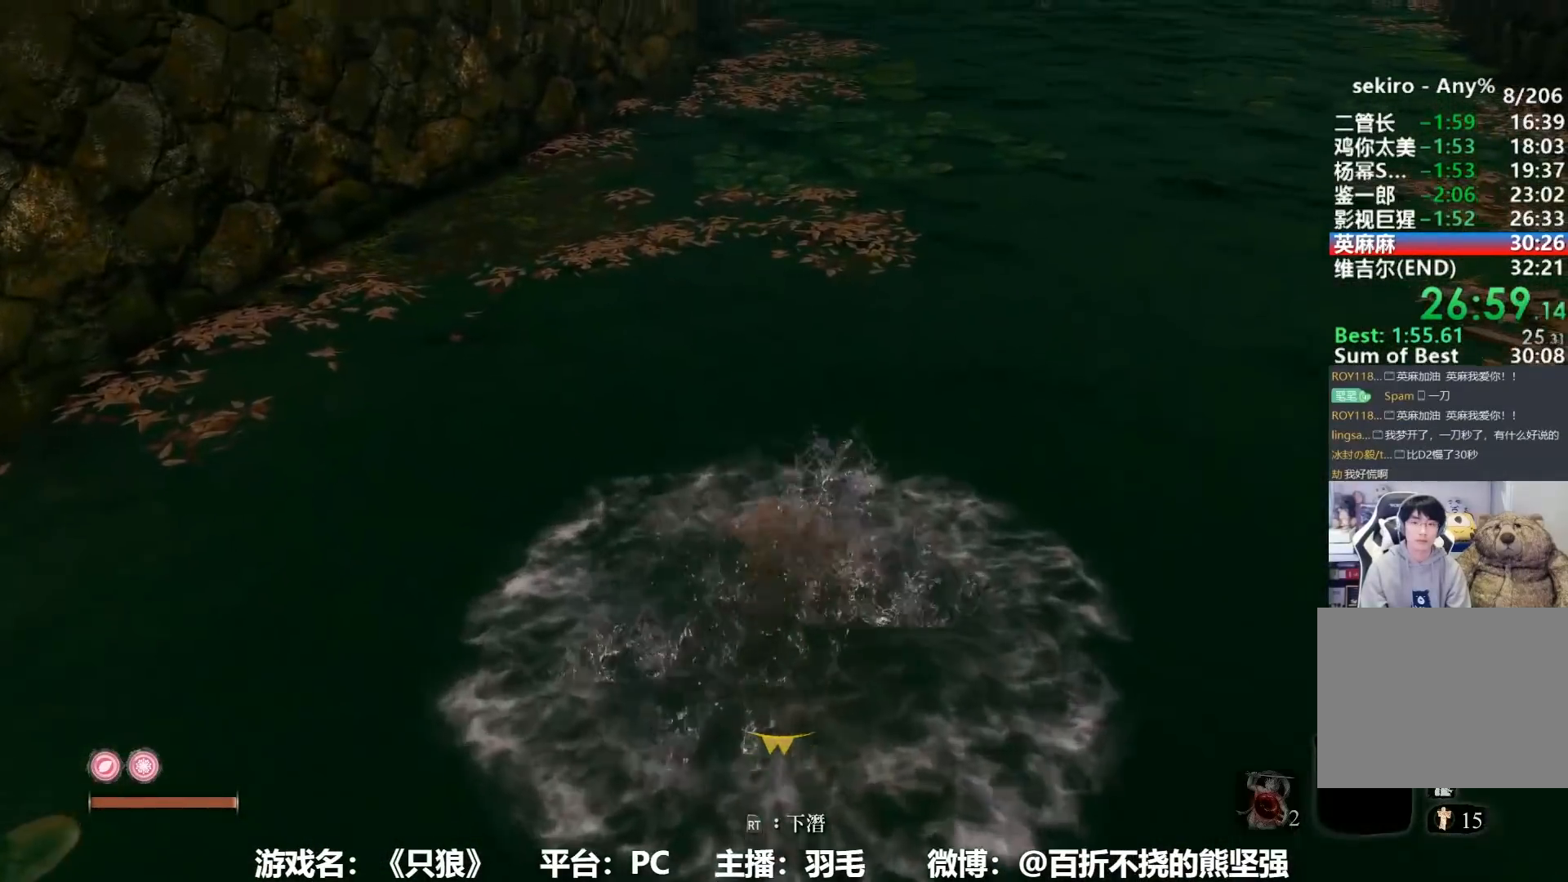
{"buttons": ["B"], "left_stick": "up", "right_stick": "center", "button_events": [[50, "B", "down"], [201, "B", "up"], [251, "B", "down"]]}